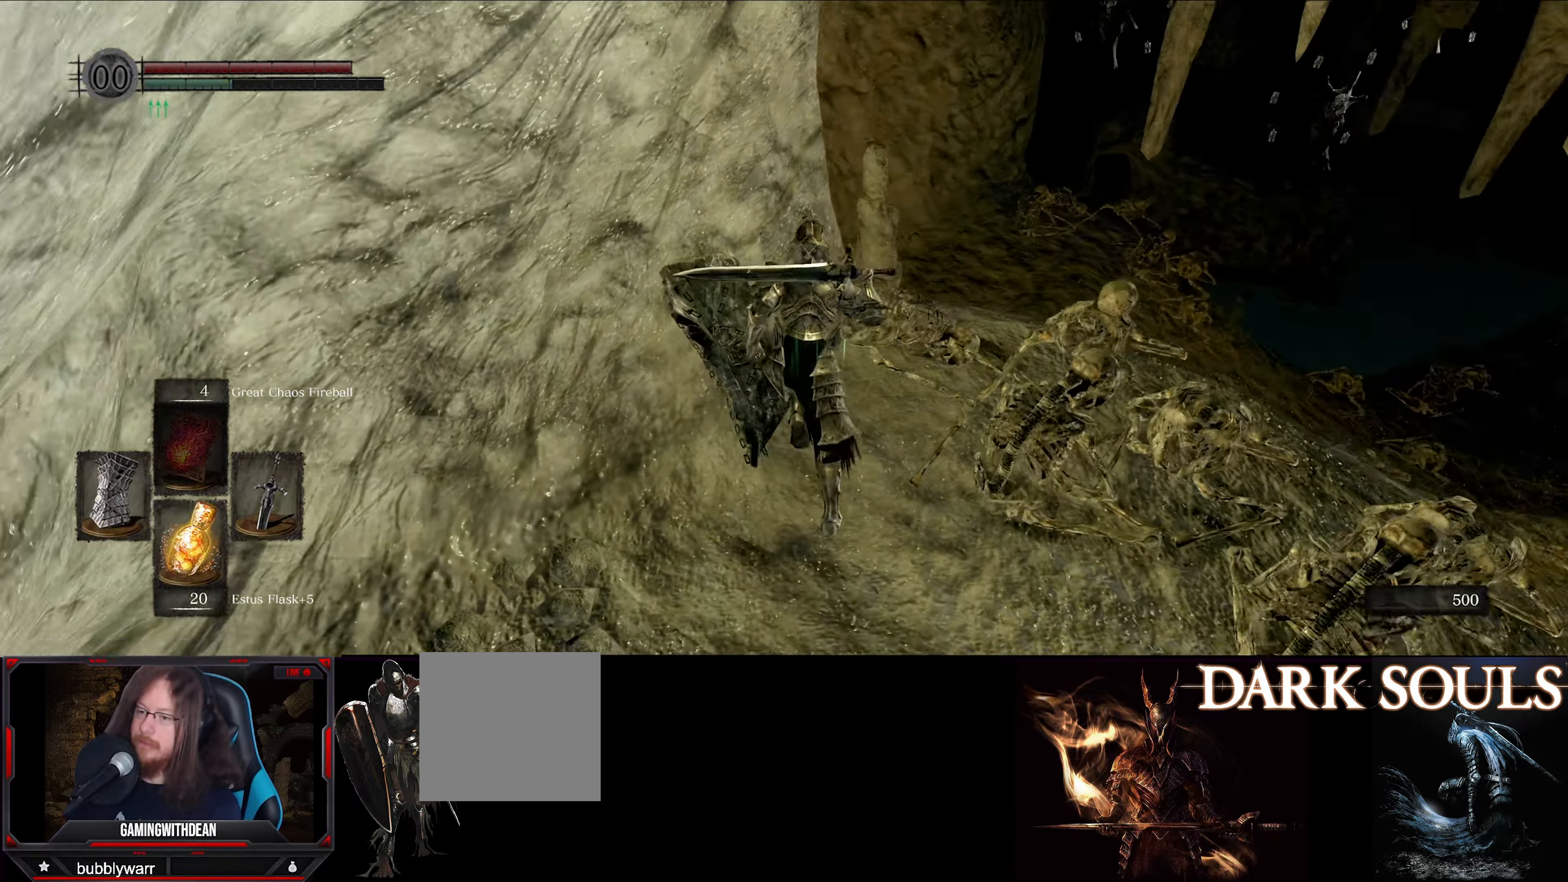
Gameplay with a controller (Xbox layout); each line is a JSON object with the inputs held at the frame after it. "events" lists button and stick changes between this image and that frame as [ms after this image, input, new state], when the widget could be followed in between. Not read: L3 R3.
{"buttons": ["B"], "left_stick": "up", "right_stick": "center", "events": []}
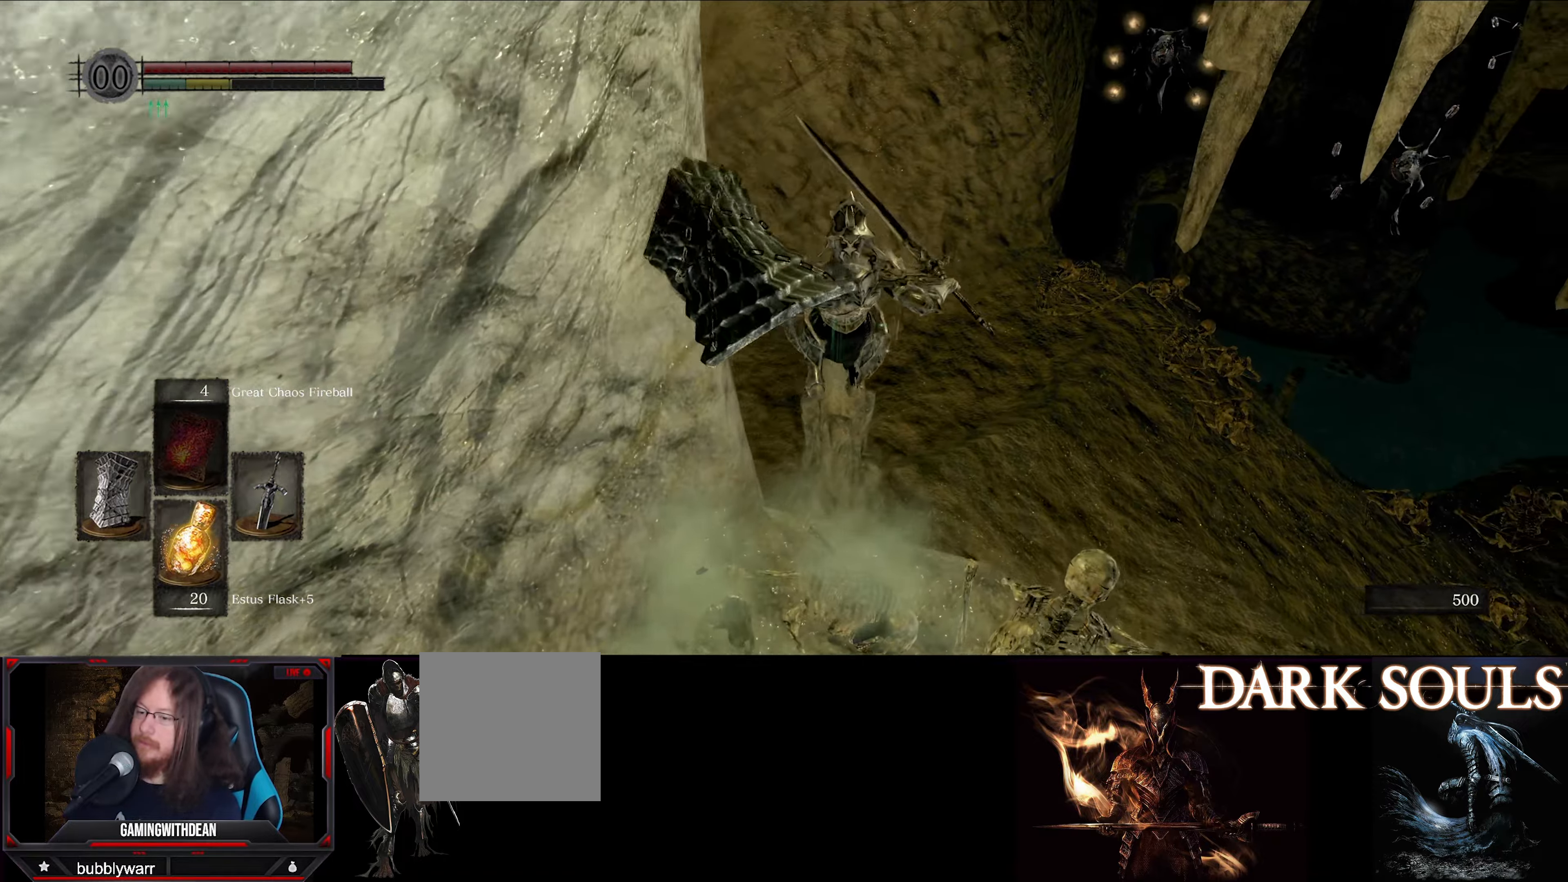
{"buttons": ["B"], "left_stick": "up", "right_stick": "center", "events": [[16, "right_stick", "down"], [266, "right_stick", "center"]]}
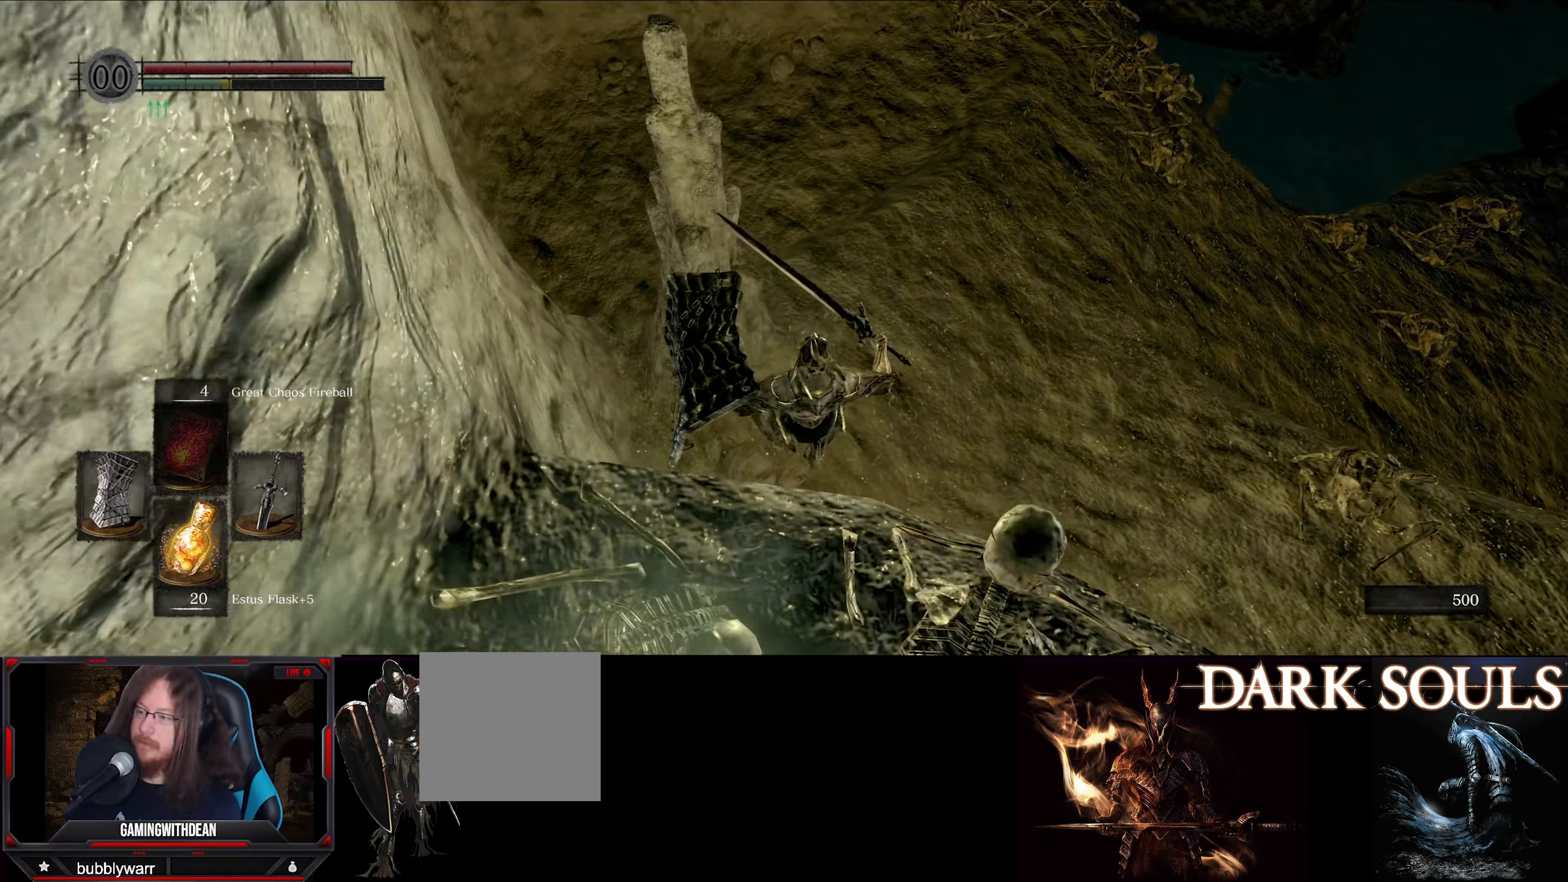
{"buttons": ["B"], "left_stick": "up", "right_stick": "center", "events": []}
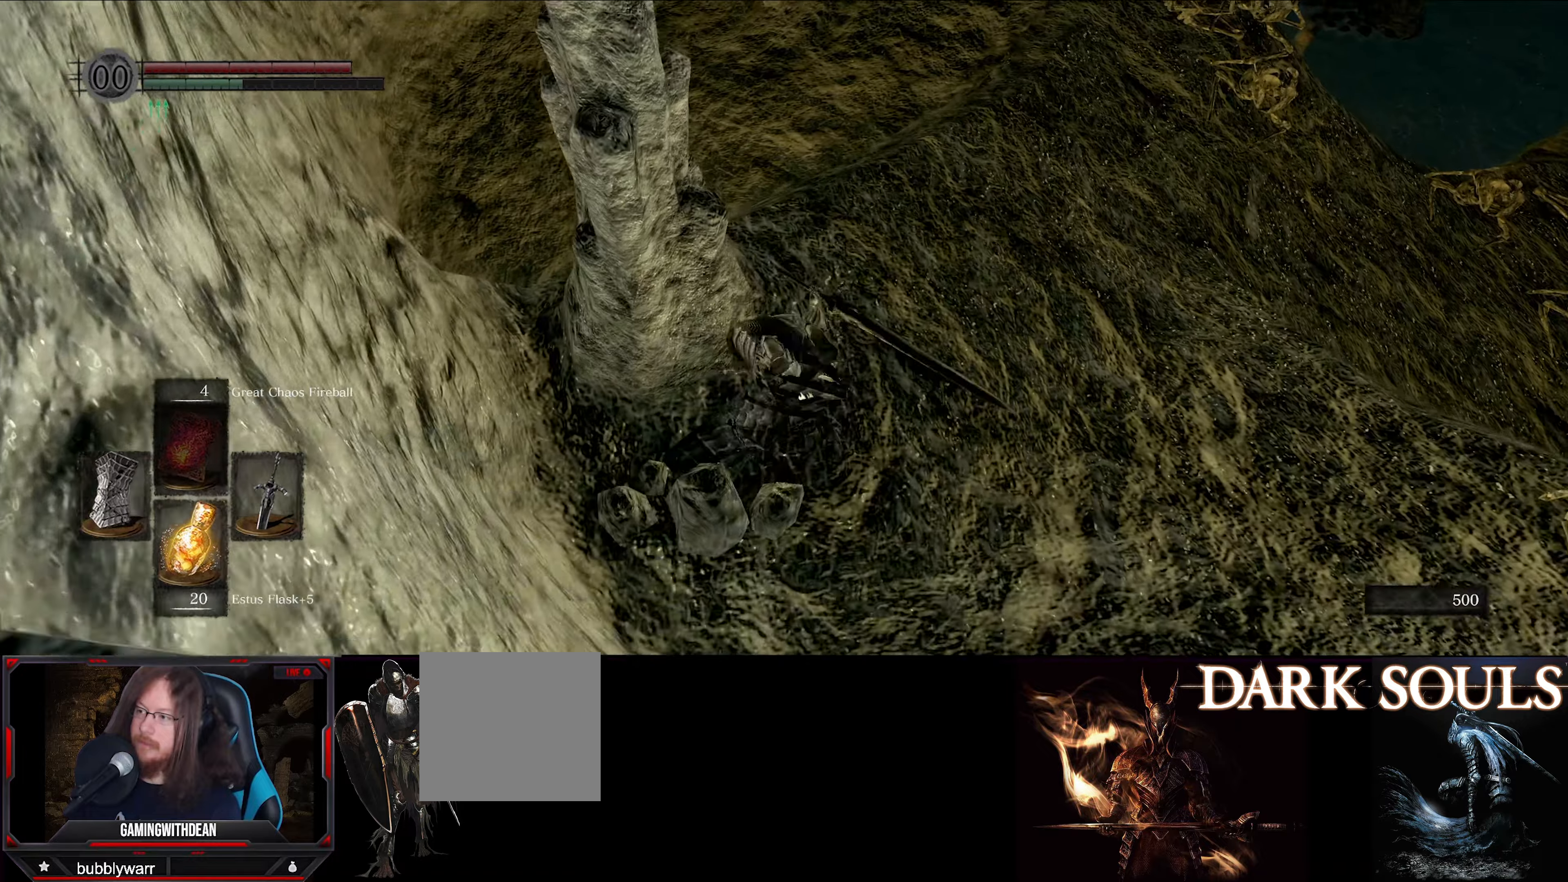
{"buttons": ["B"], "left_stick": "up", "right_stick": "center", "events": [[117, "right_stick", "up"], [417, "right_stick", "center"]]}
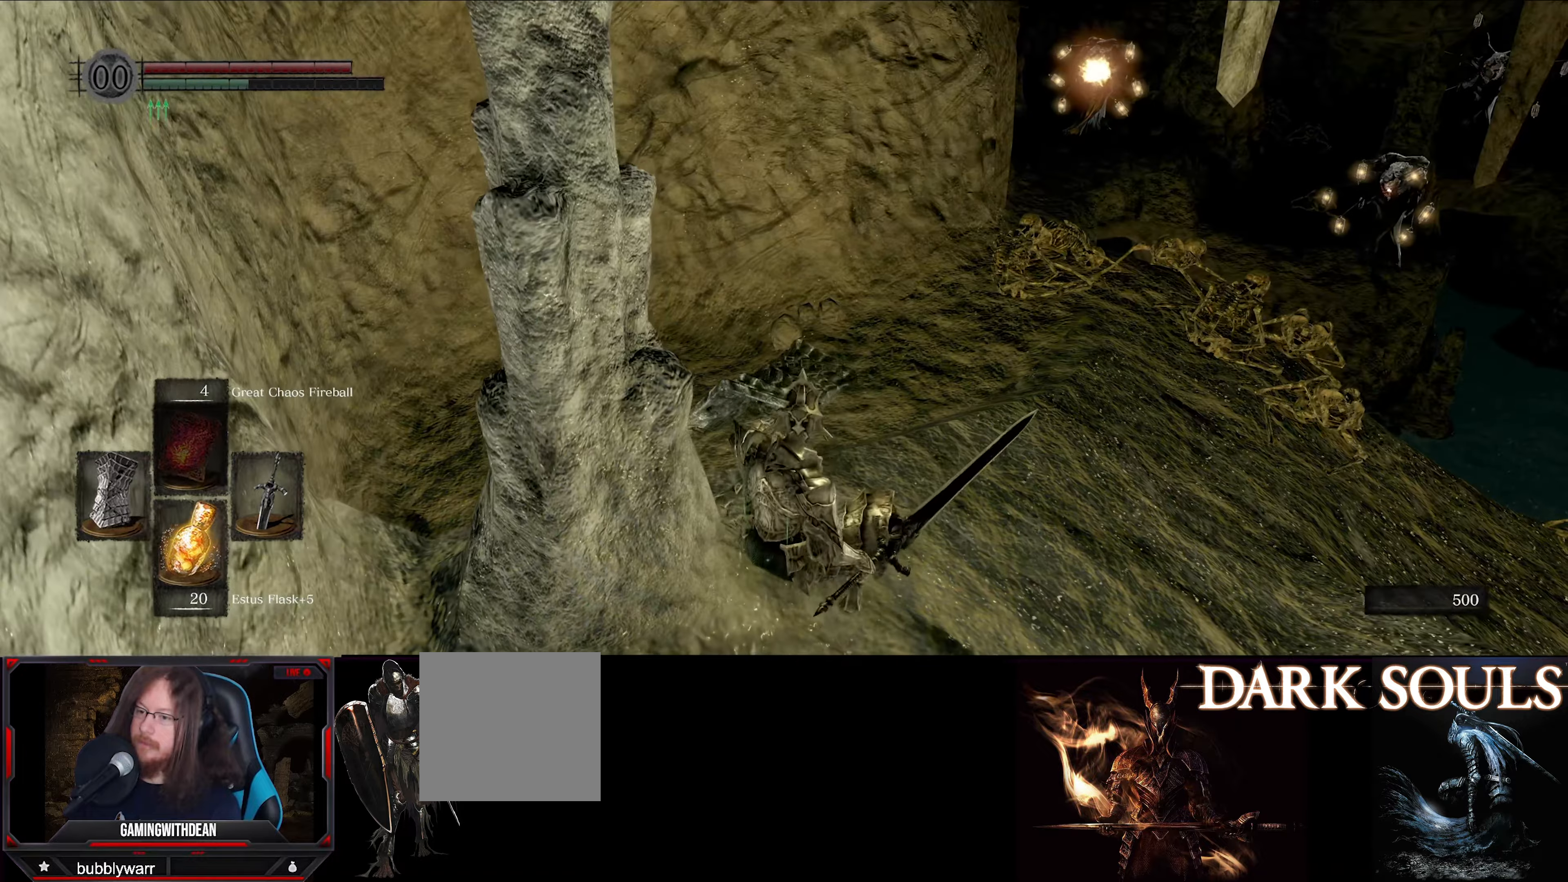
{"buttons": ["B"], "left_stick": "up", "right_stick": "center", "events": []}
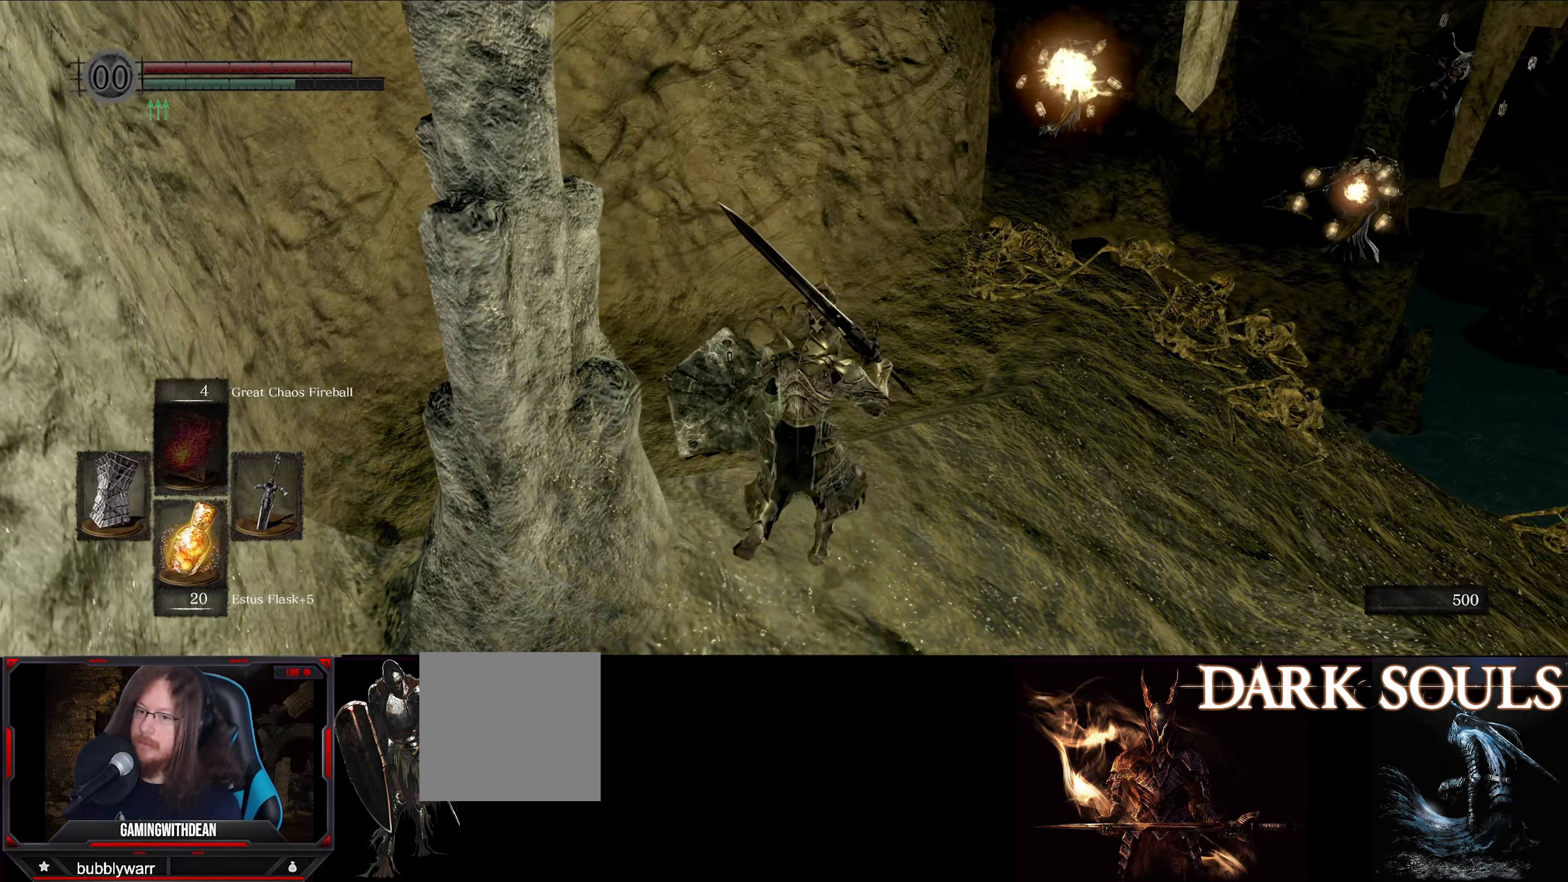
{"buttons": ["B"], "left_stick": "up", "right_stick": "center", "events": []}
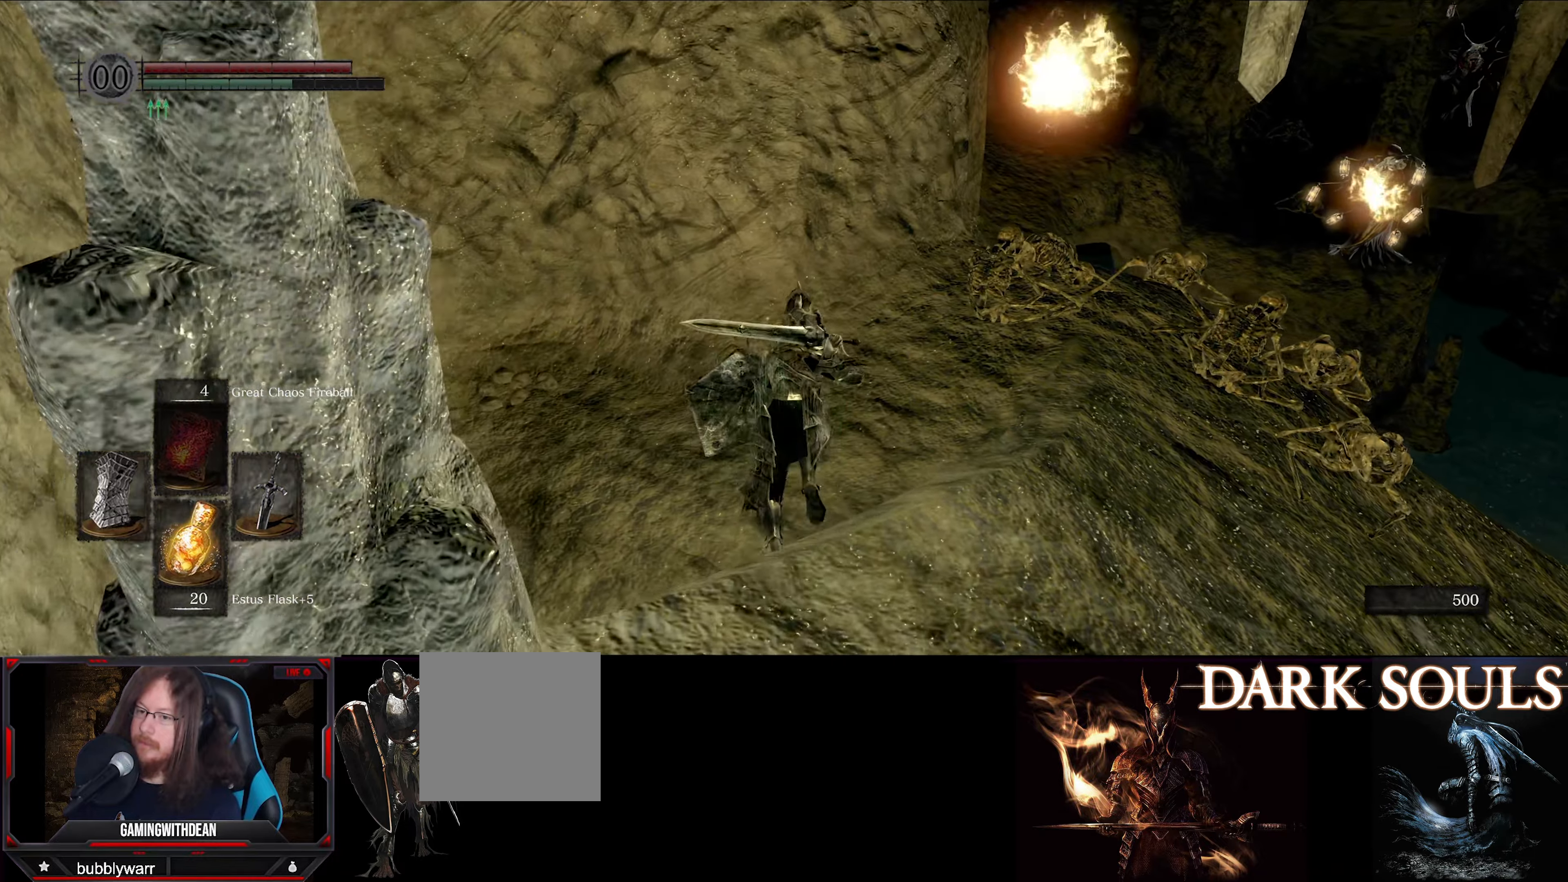
{"buttons": ["B"], "left_stick": "up", "right_stick": "center", "events": [[117, "right_stick", "right"], [467, "right_stick", "center"]]}
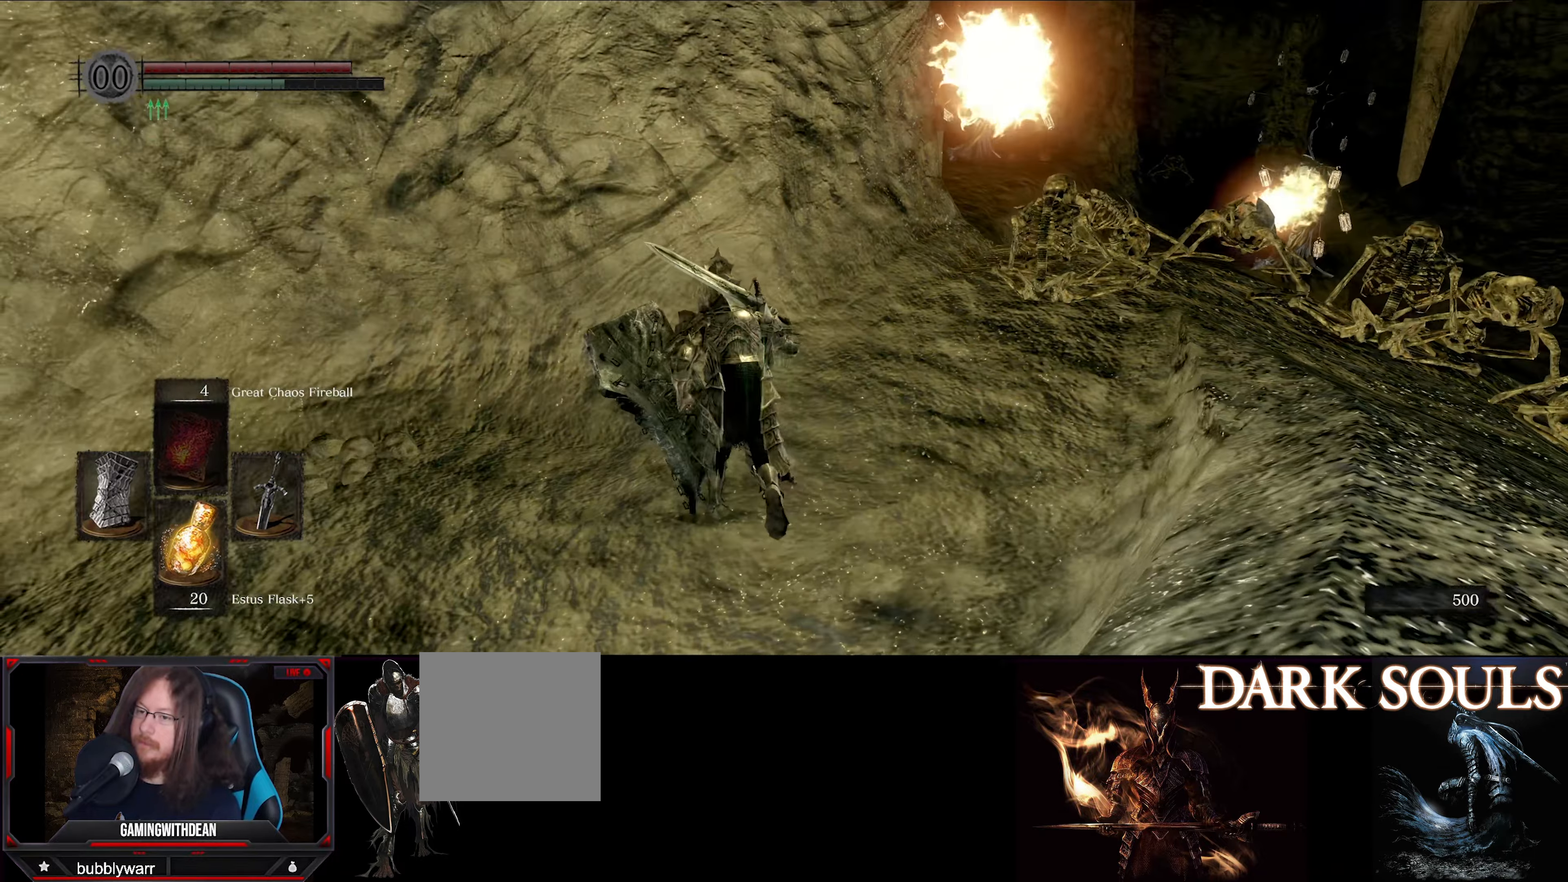
{"buttons": ["B"], "left_stick": "up", "right_stick": "right", "events": [[367, "right_stick", "right"]]}
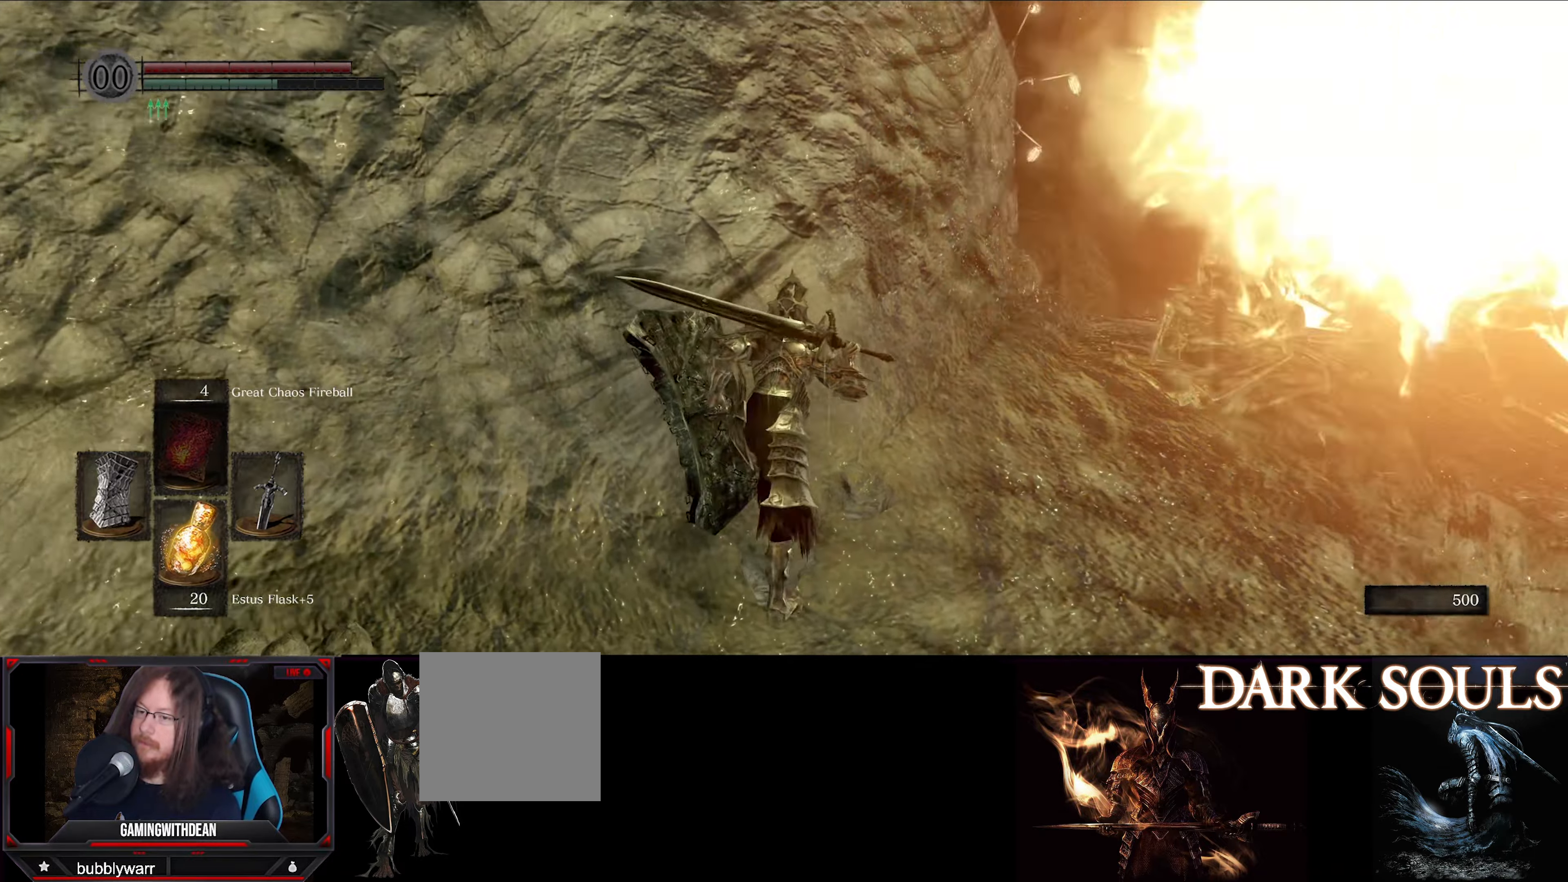
{"buttons": ["B"], "left_stick": "up", "right_stick": "down-left", "events": [[183, "right_stick", "center"], [367, "right_stick", "down-left"]]}
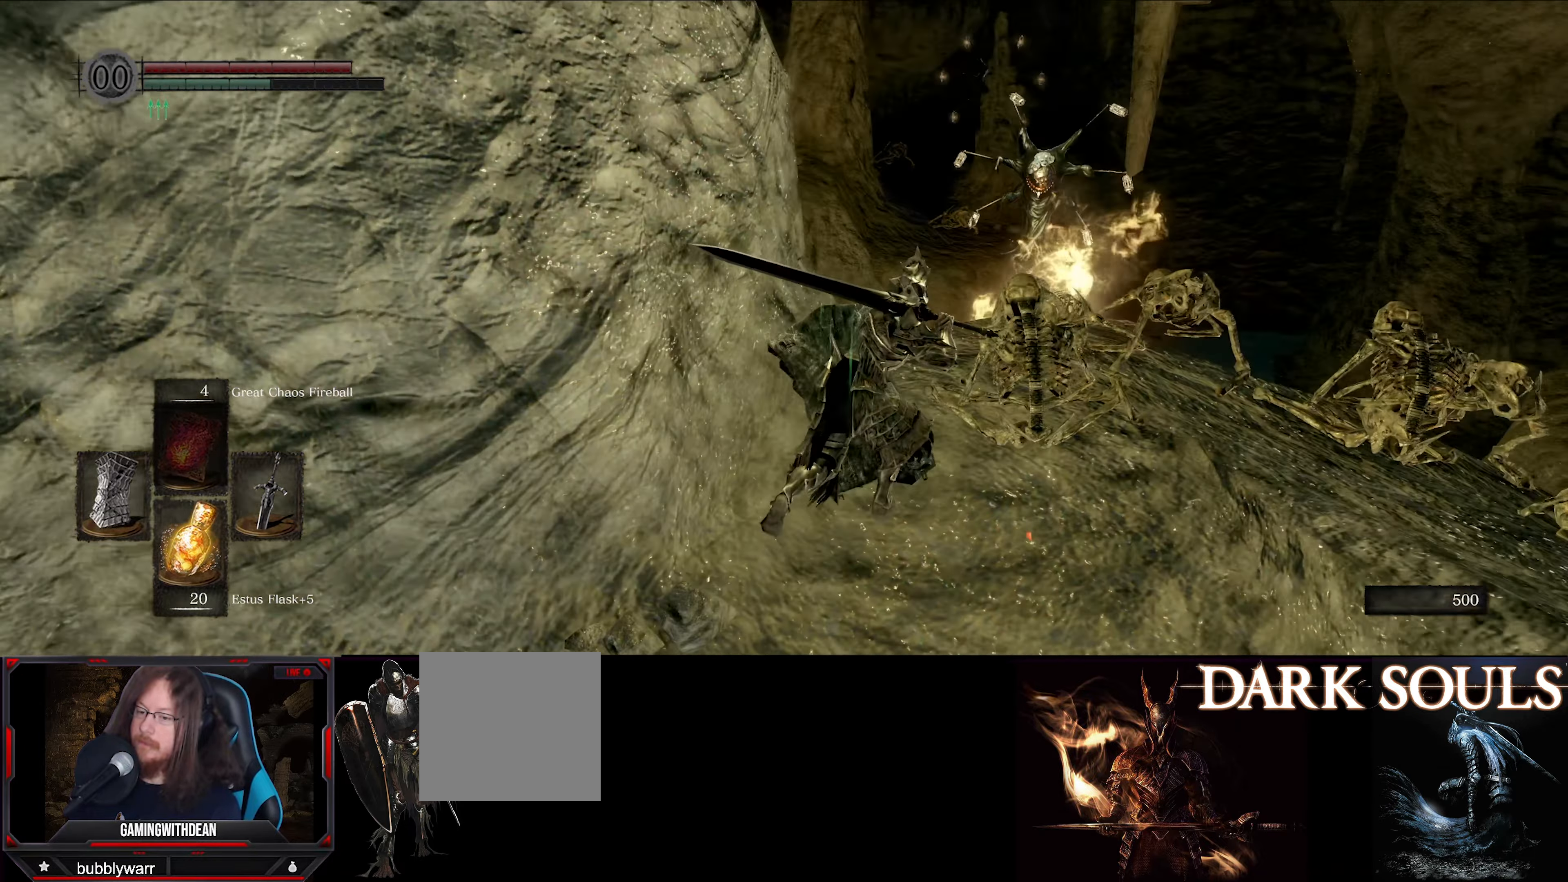
{"buttons": ["B"], "left_stick": "up", "right_stick": "center", "events": [[200, "right_stick", "center"]]}
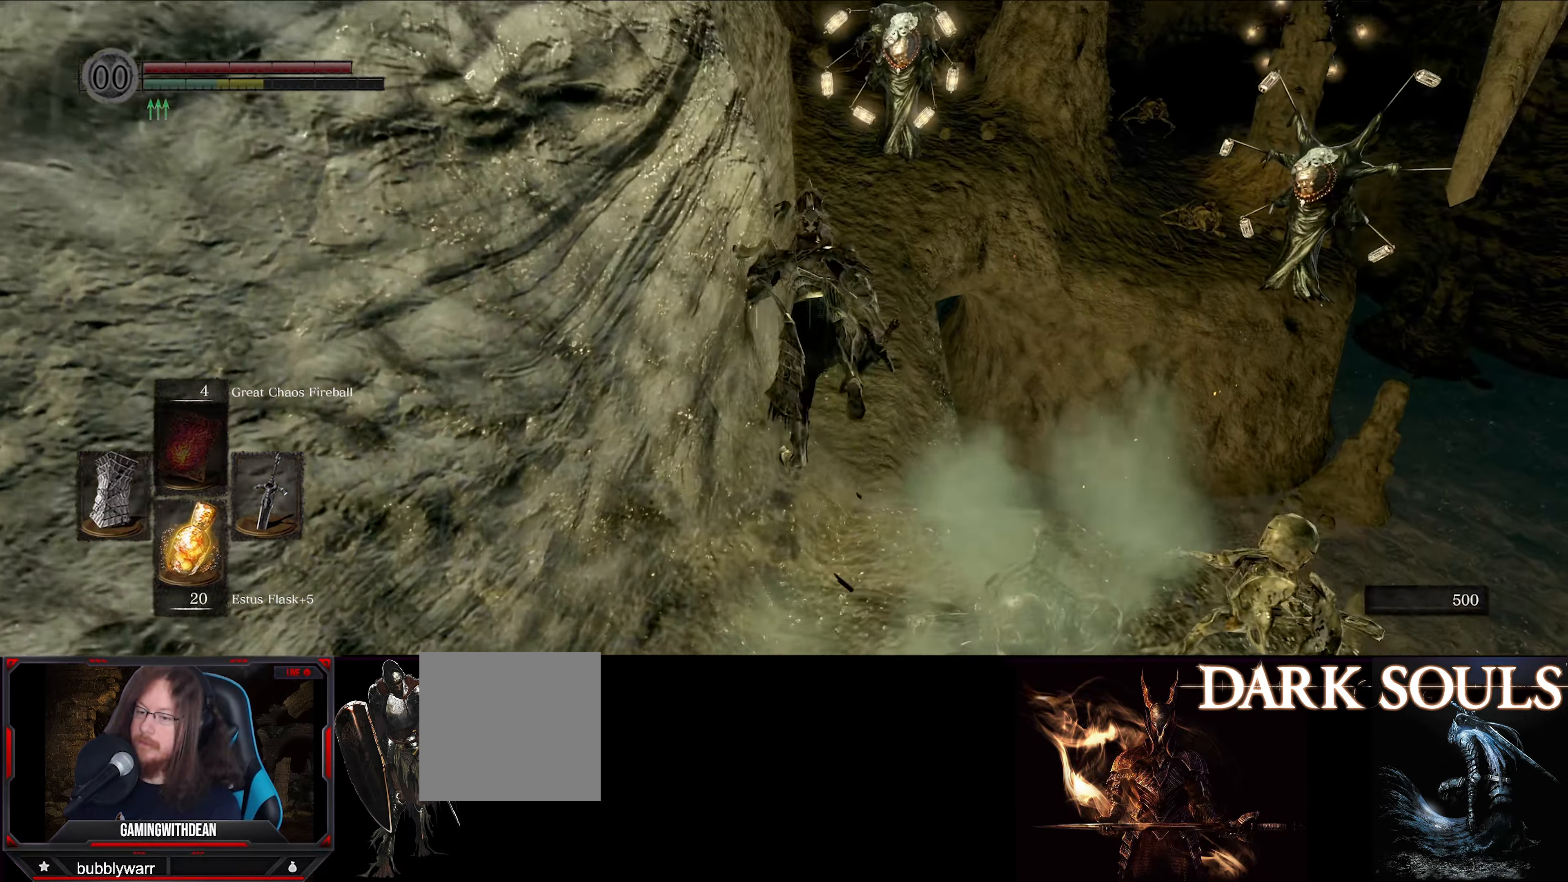
{"buttons": ["B"], "left_stick": "up-left", "right_stick": "center", "events": [[350, "left_stick", "up-left"]]}
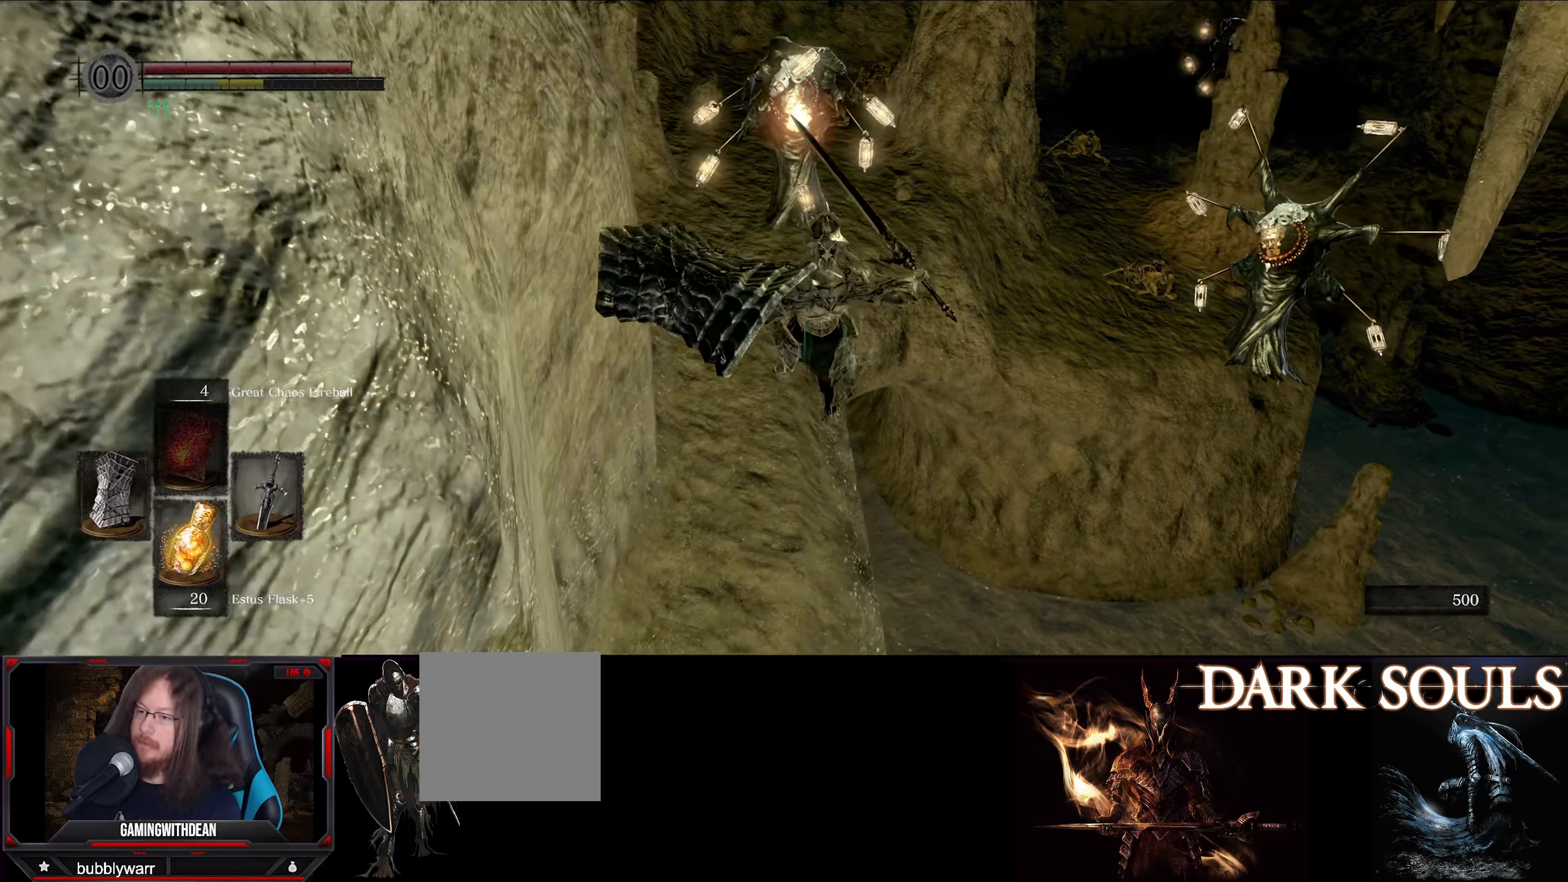
{"buttons": ["B"], "left_stick": "up-left", "right_stick": "center", "events": [[17, "right_stick", "up"], [250, "right_stick", "center"]]}
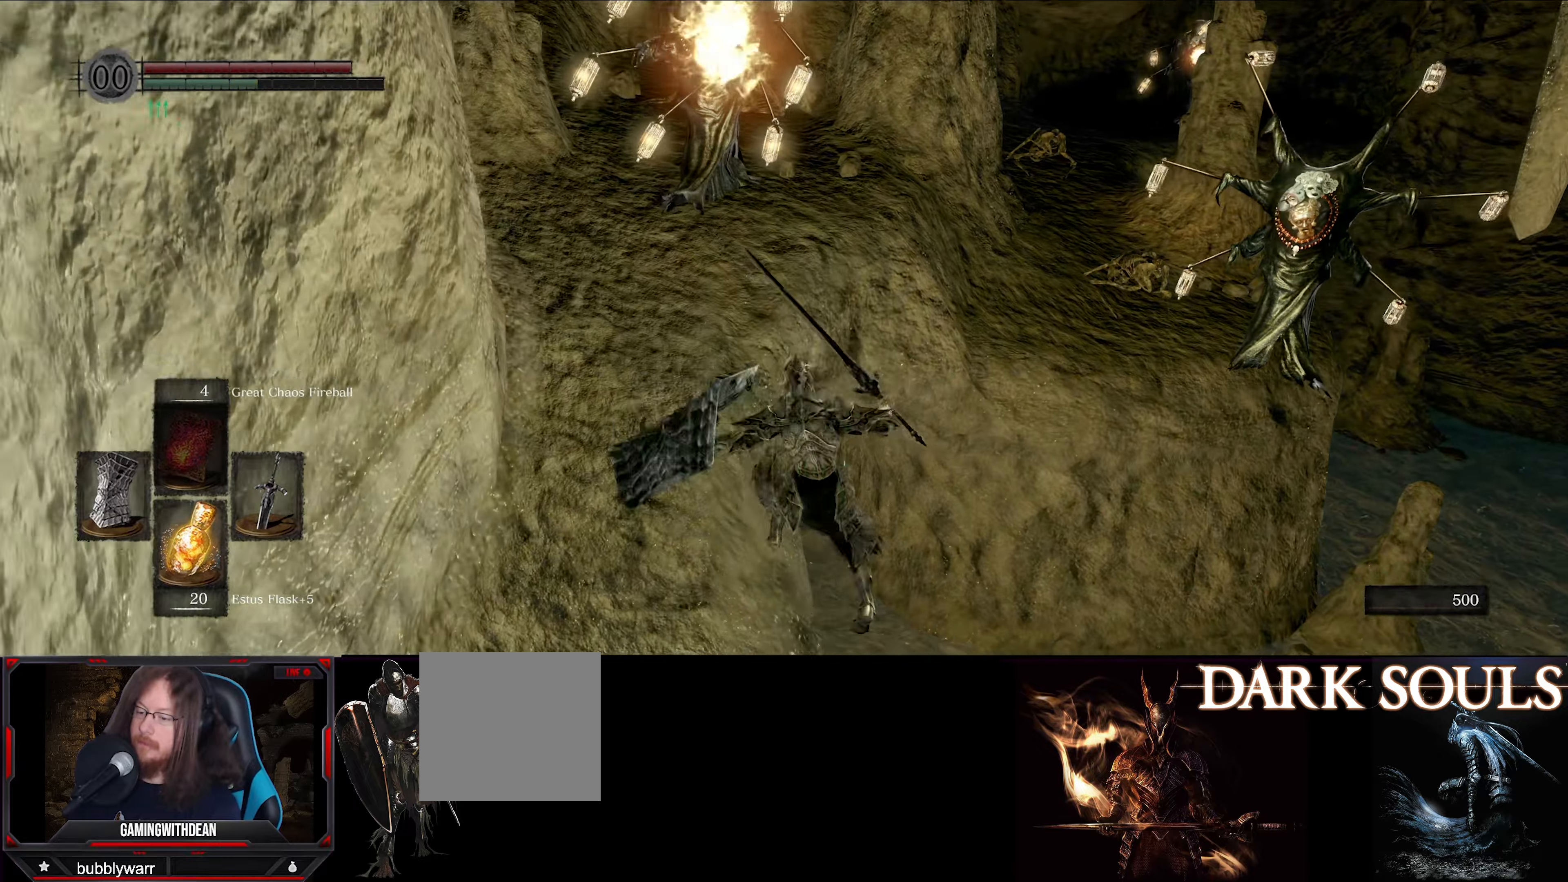
{"buttons": ["B"], "left_stick": "up", "right_stick": "center", "events": [[84, "right_stick", "left"], [284, "right_stick", "center"], [367, "left_stick", "up"]]}
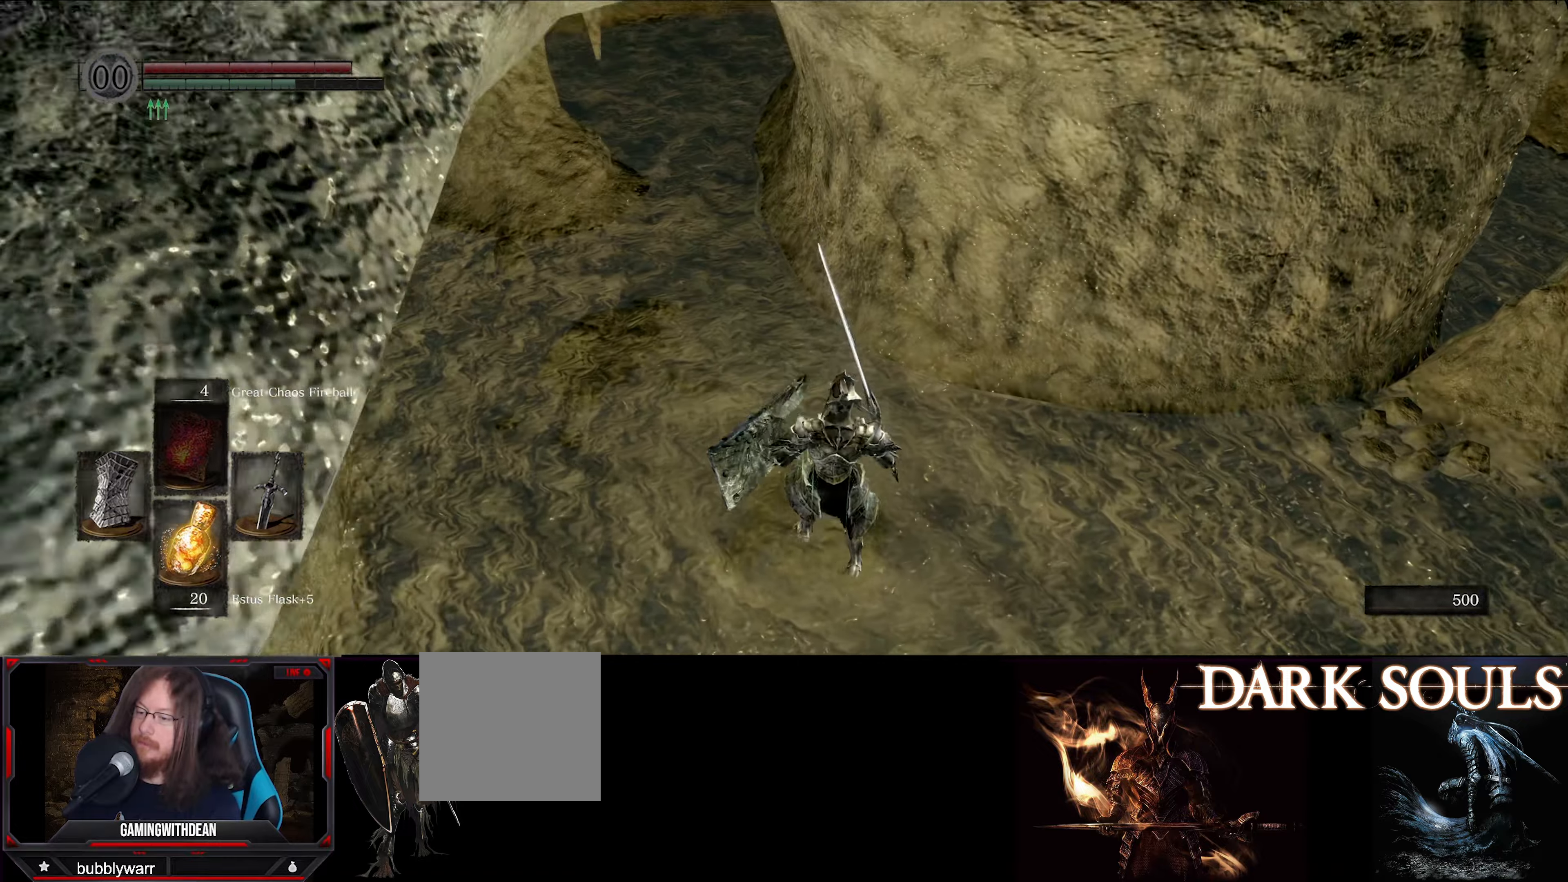
{"buttons": ["B"], "left_stick": "up", "right_stick": "up-right", "events": [[84, "right_stick", "left"], [167, "right_stick", "up-left"], [467, "right_stick", "up-right"]]}
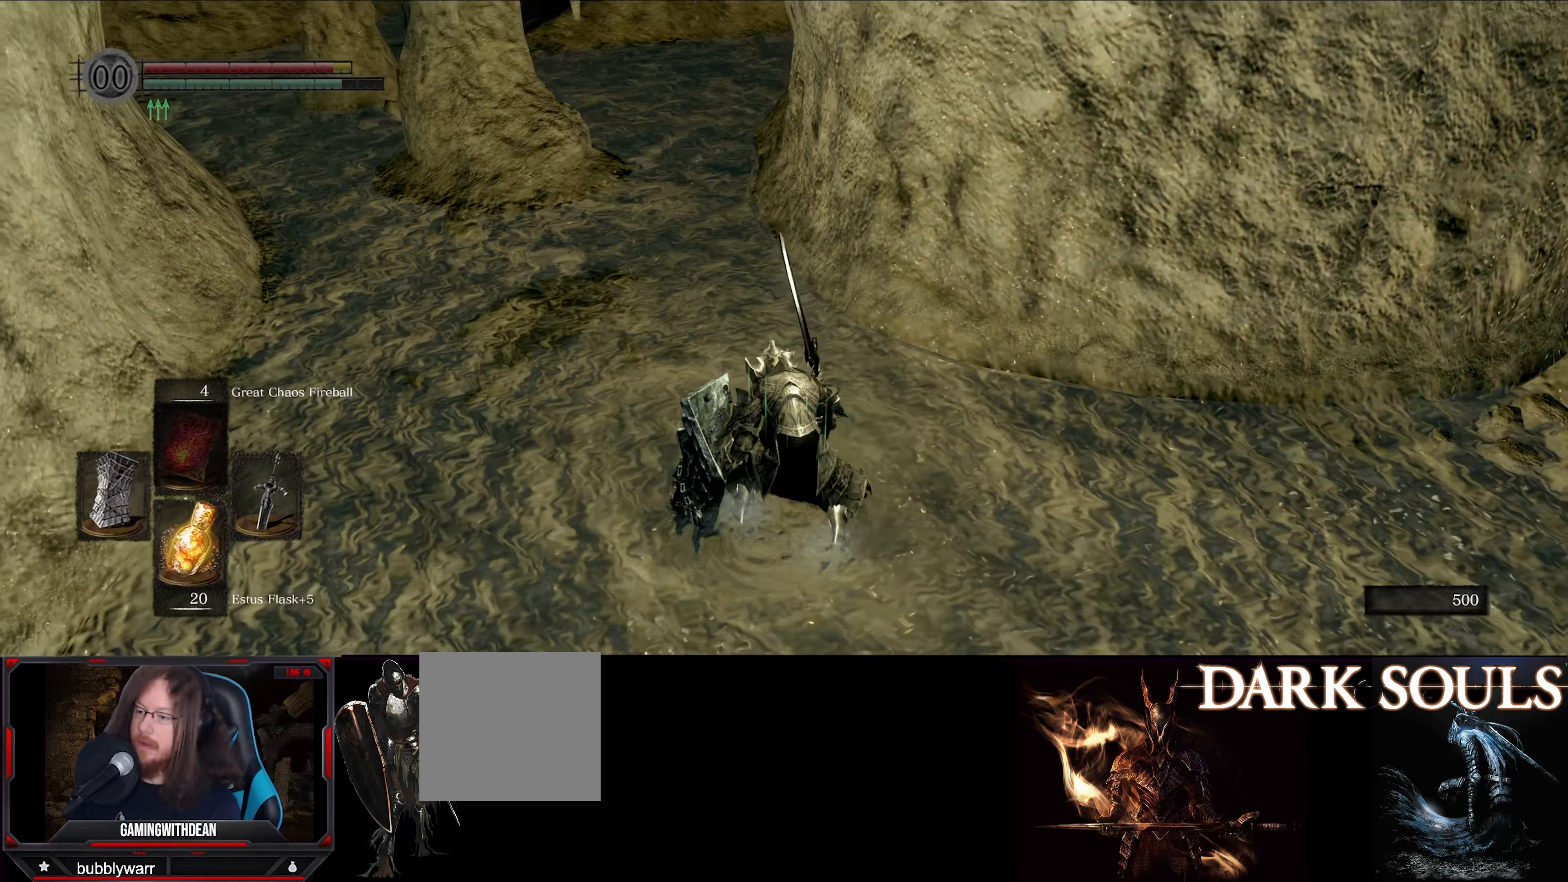
{"buttons": ["B"], "left_stick": "up-left", "right_stick": "right", "events": [[134, "left_stick", "up-left"], [250, "right_stick", "center"], [484, "right_stick", "right"]]}
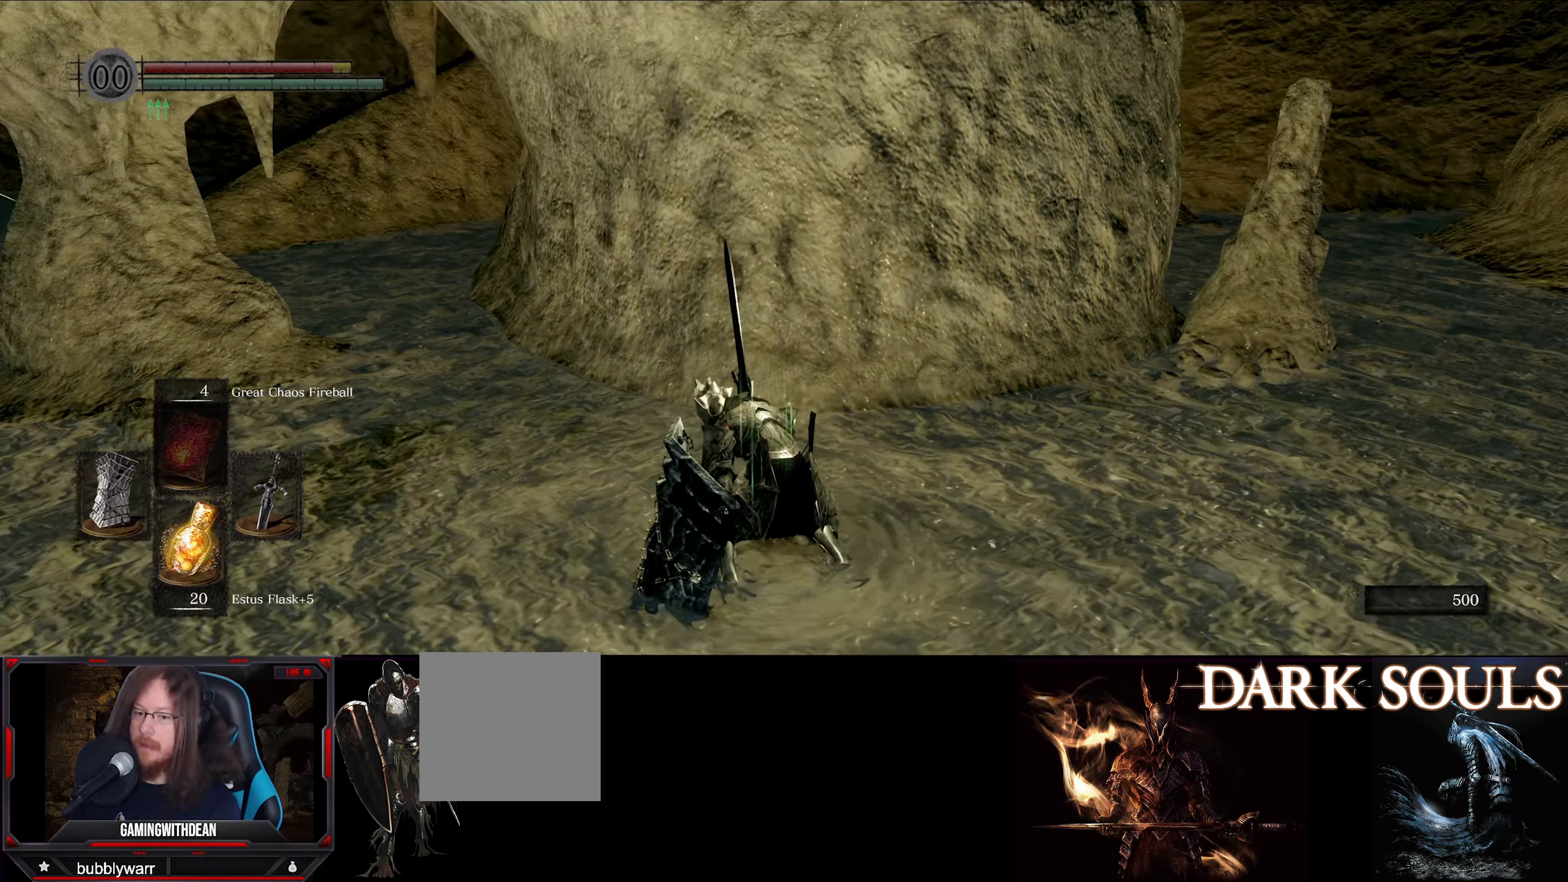
{"buttons": ["B"], "left_stick": "up-left", "right_stick": "left", "events": [[84, "right_stick", "center"], [284, "right_stick", "left"]]}
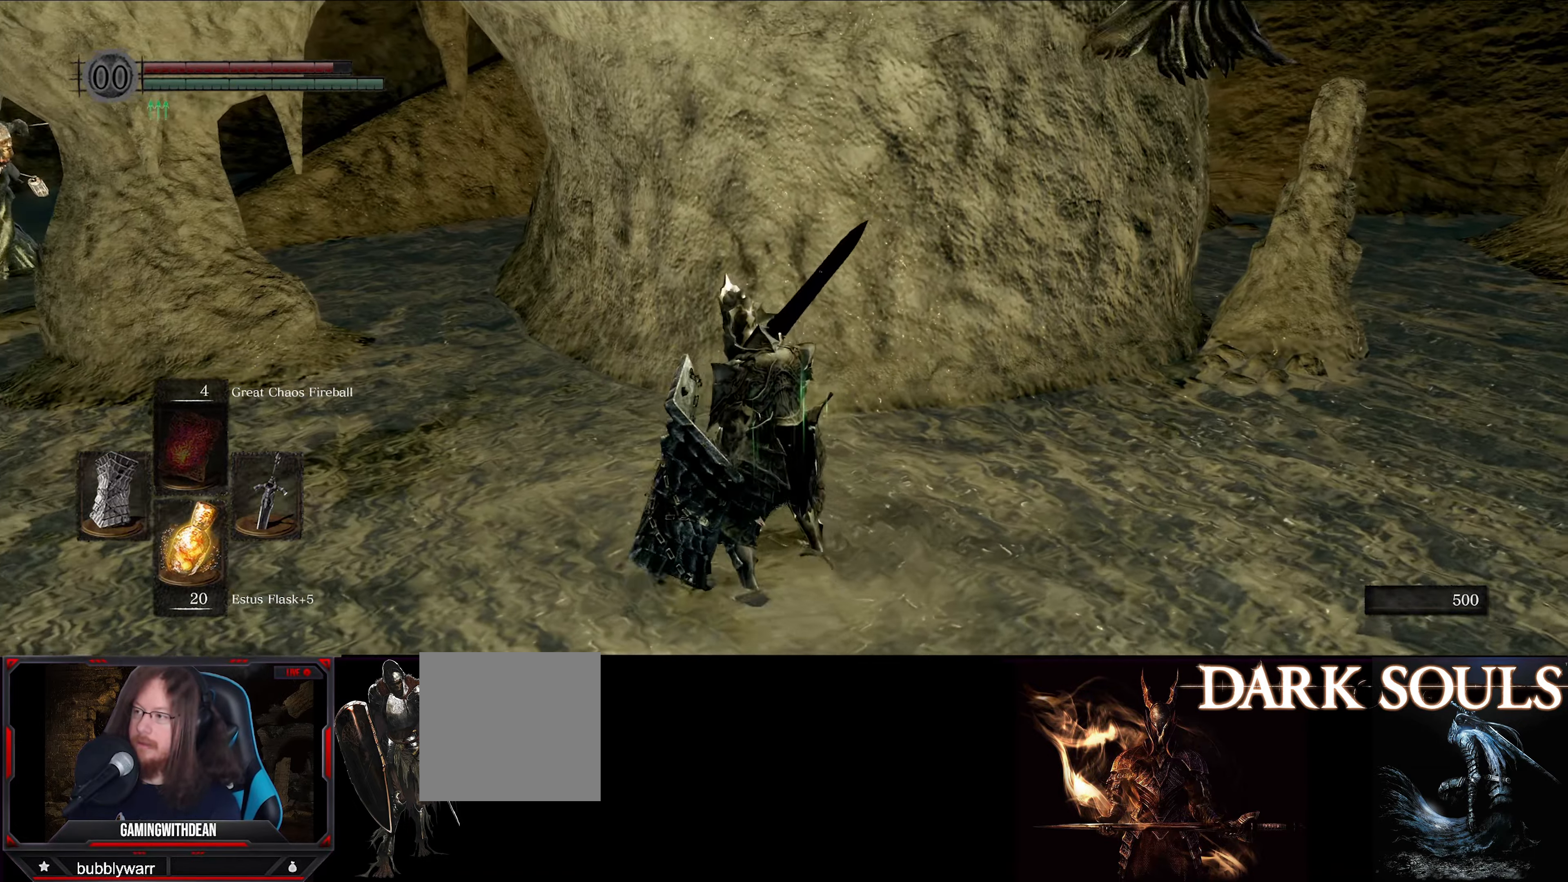
{"buttons": ["B"], "left_stick": "up-left", "right_stick": "center", "events": [[500, "right_stick", "center"]]}
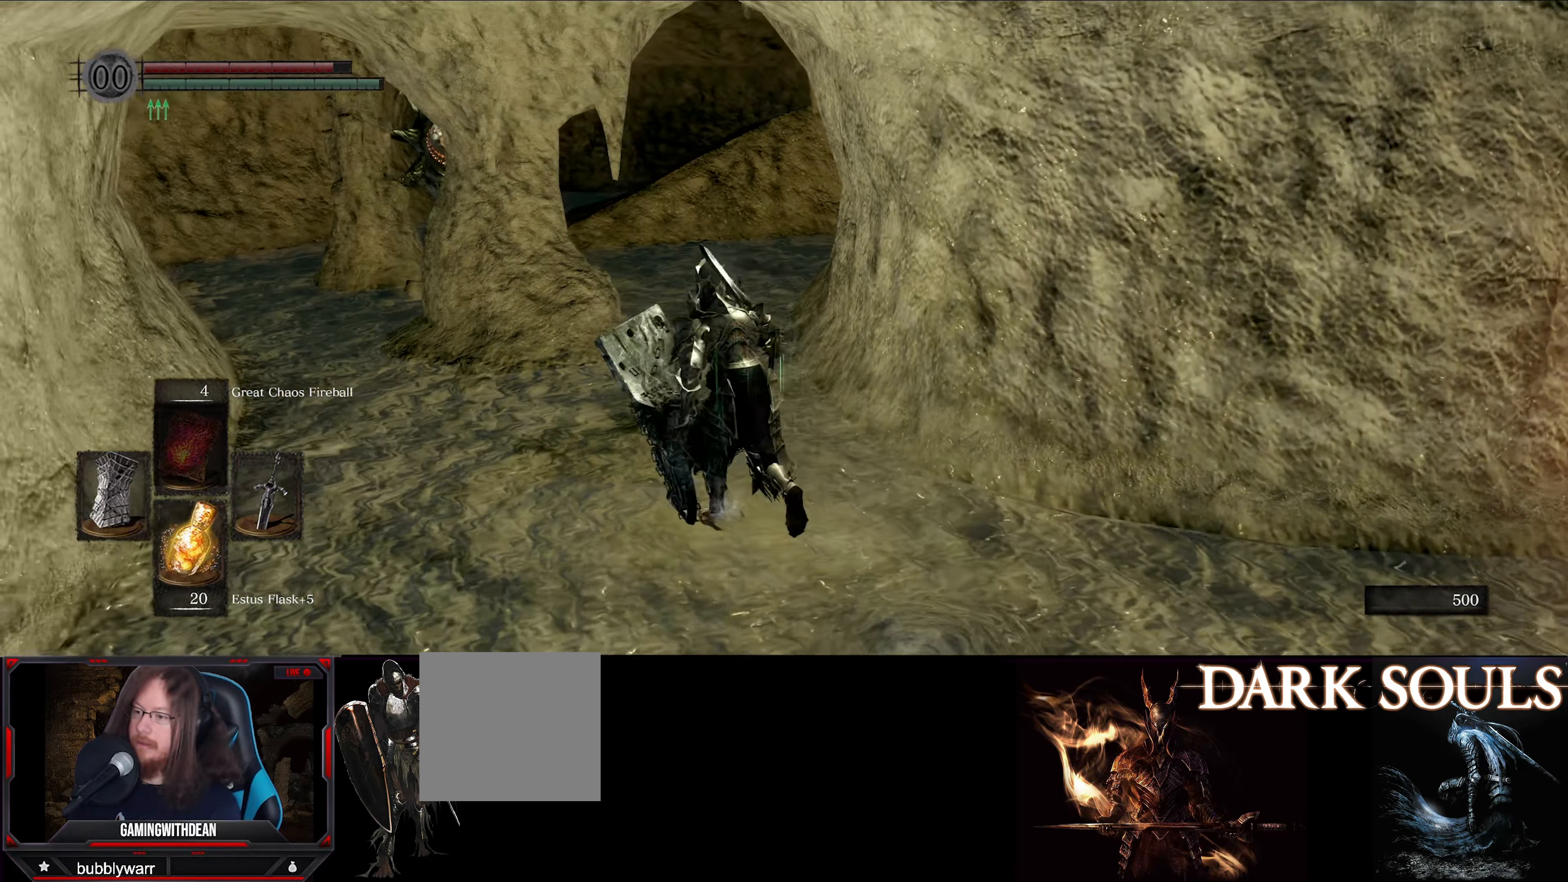
{"buttons": ["B"], "left_stick": "up", "right_stick": "center", "events": [[100, "left_stick", "up"]]}
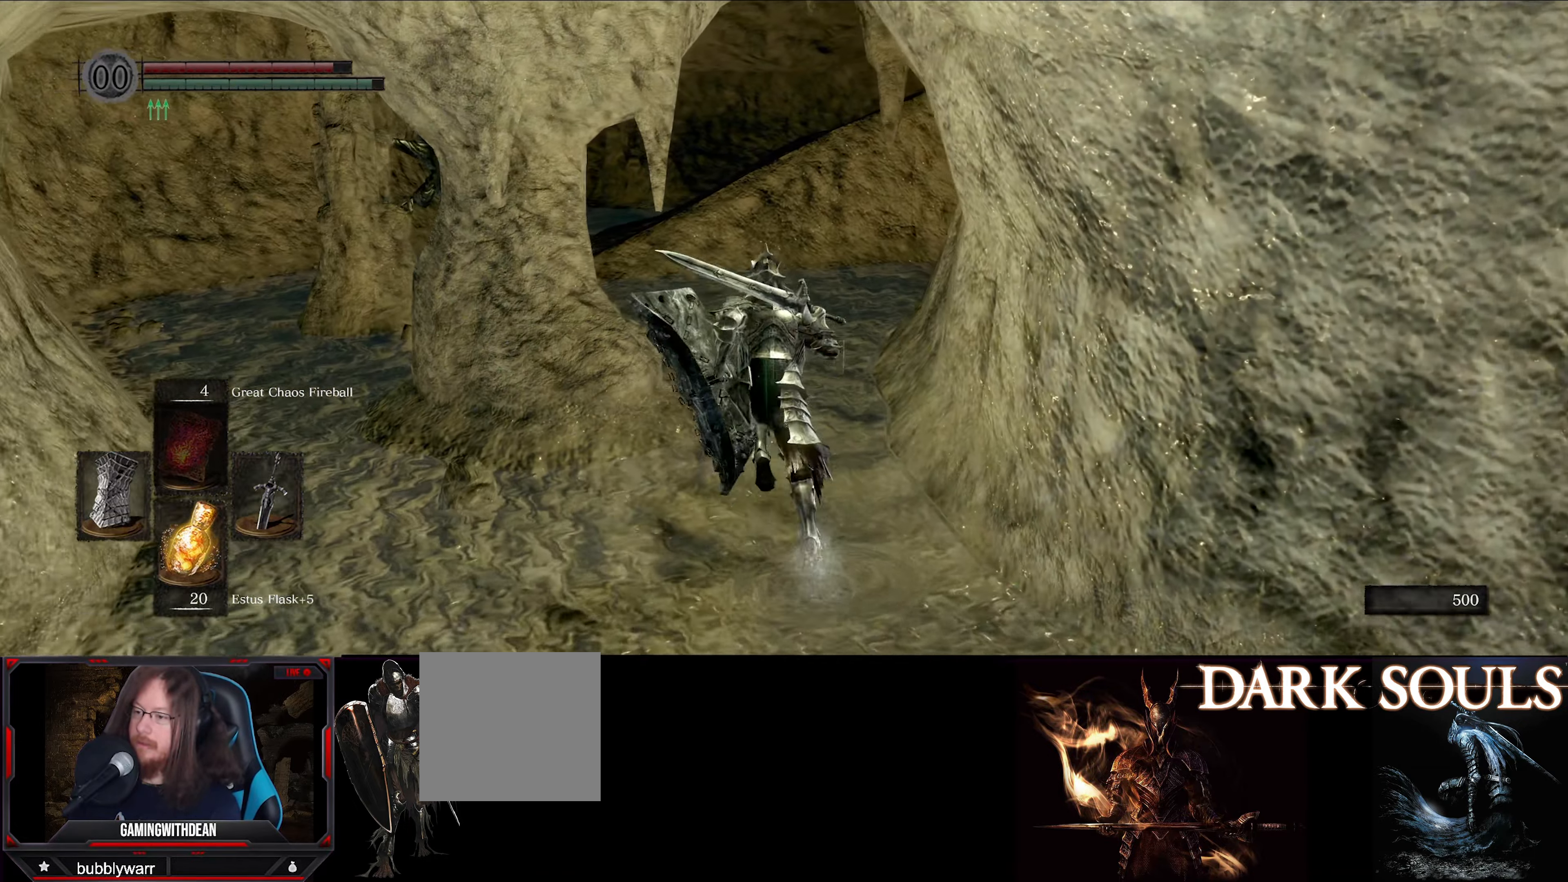
{"buttons": ["B"], "left_stick": "up", "right_stick": "left", "events": [[350, "right_stick", "left"]]}
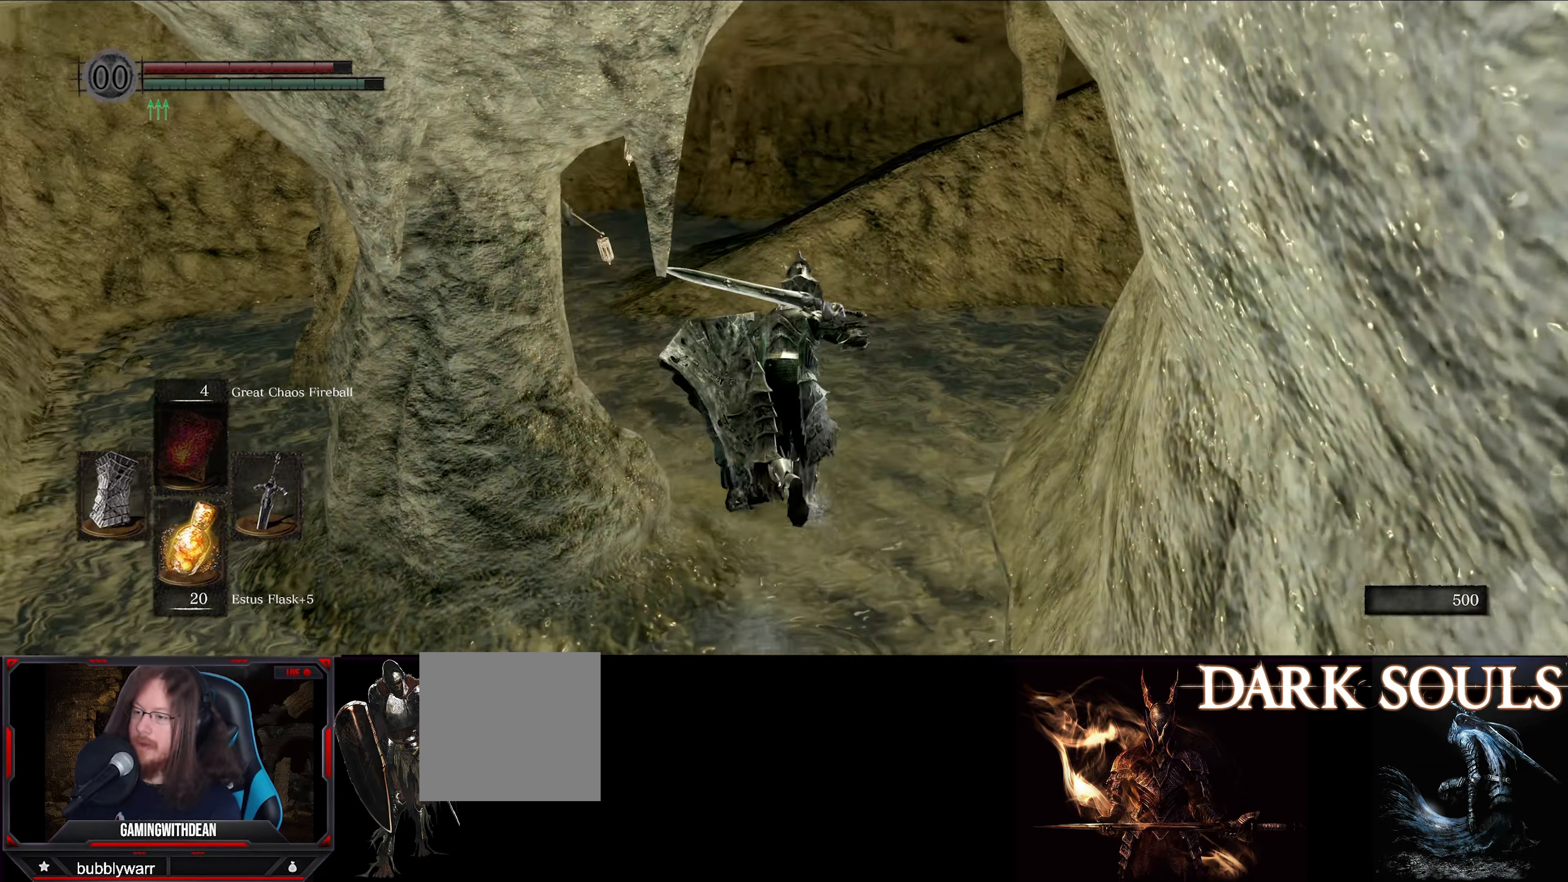
{"buttons": ["B"], "left_stick": "up", "right_stick": "center", "events": [[166, "right_stick", "center"]]}
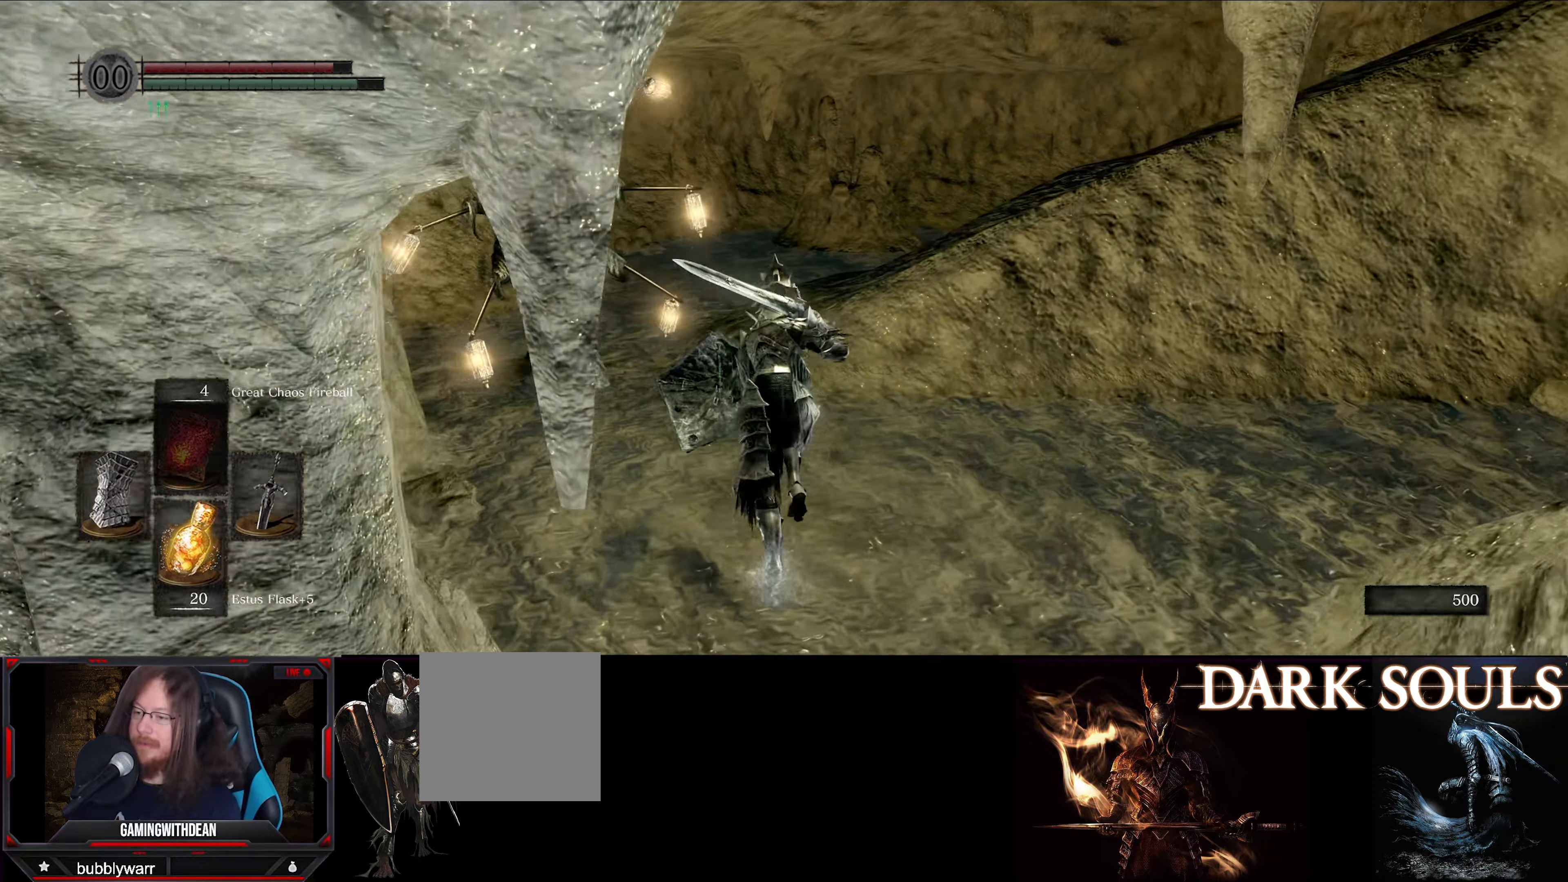
{"buttons": ["B"], "left_stick": "up", "right_stick": "right", "events": [[466, "right_stick", "right"]]}
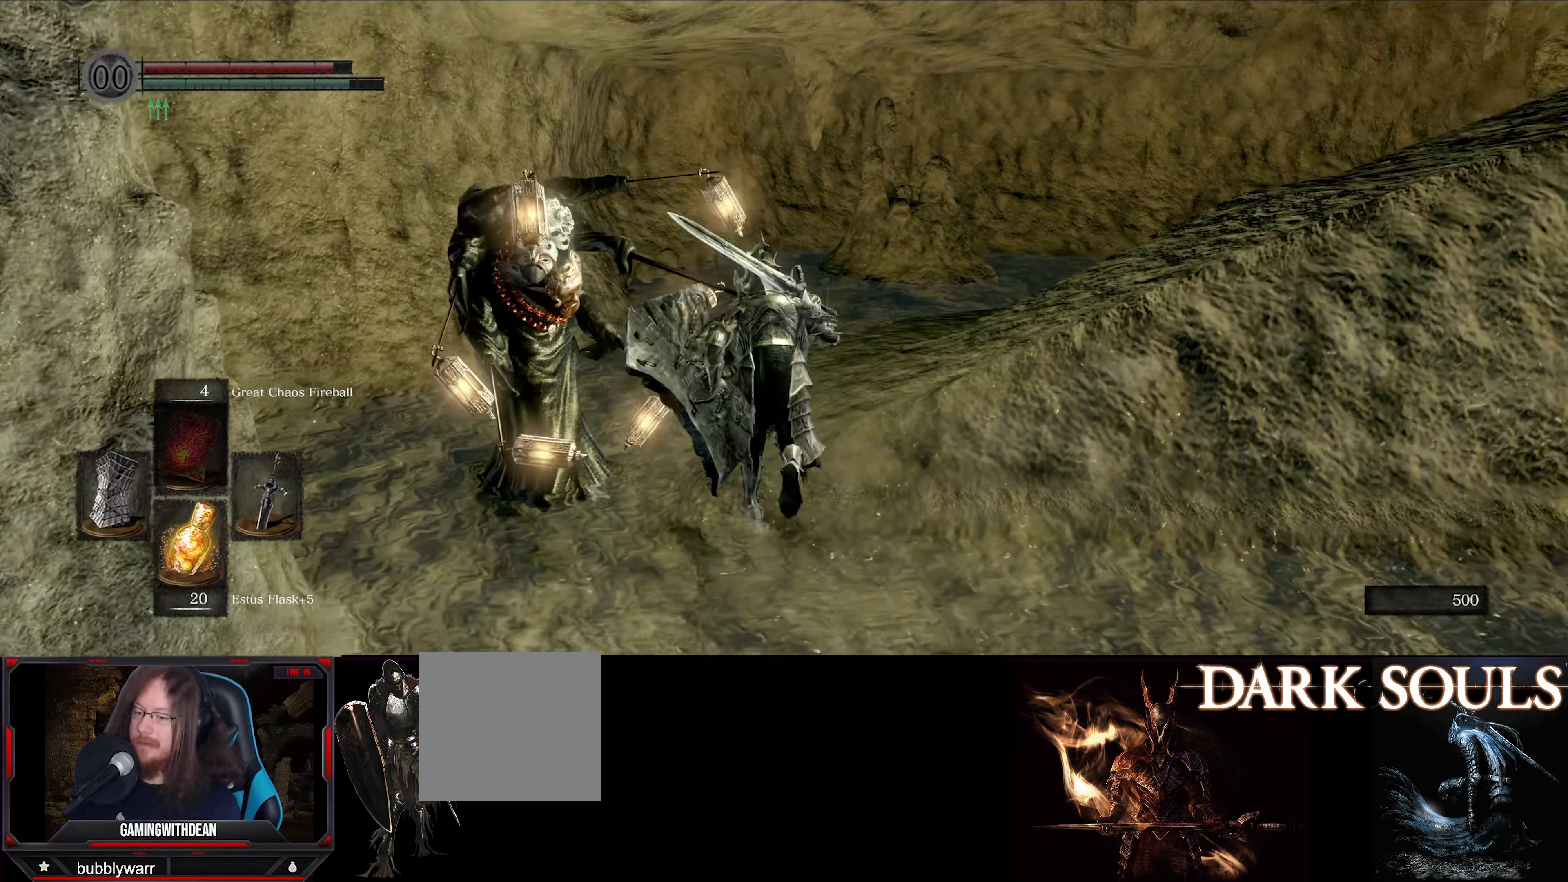
{"buttons": ["B"], "left_stick": "up", "right_stick": "right", "events": []}
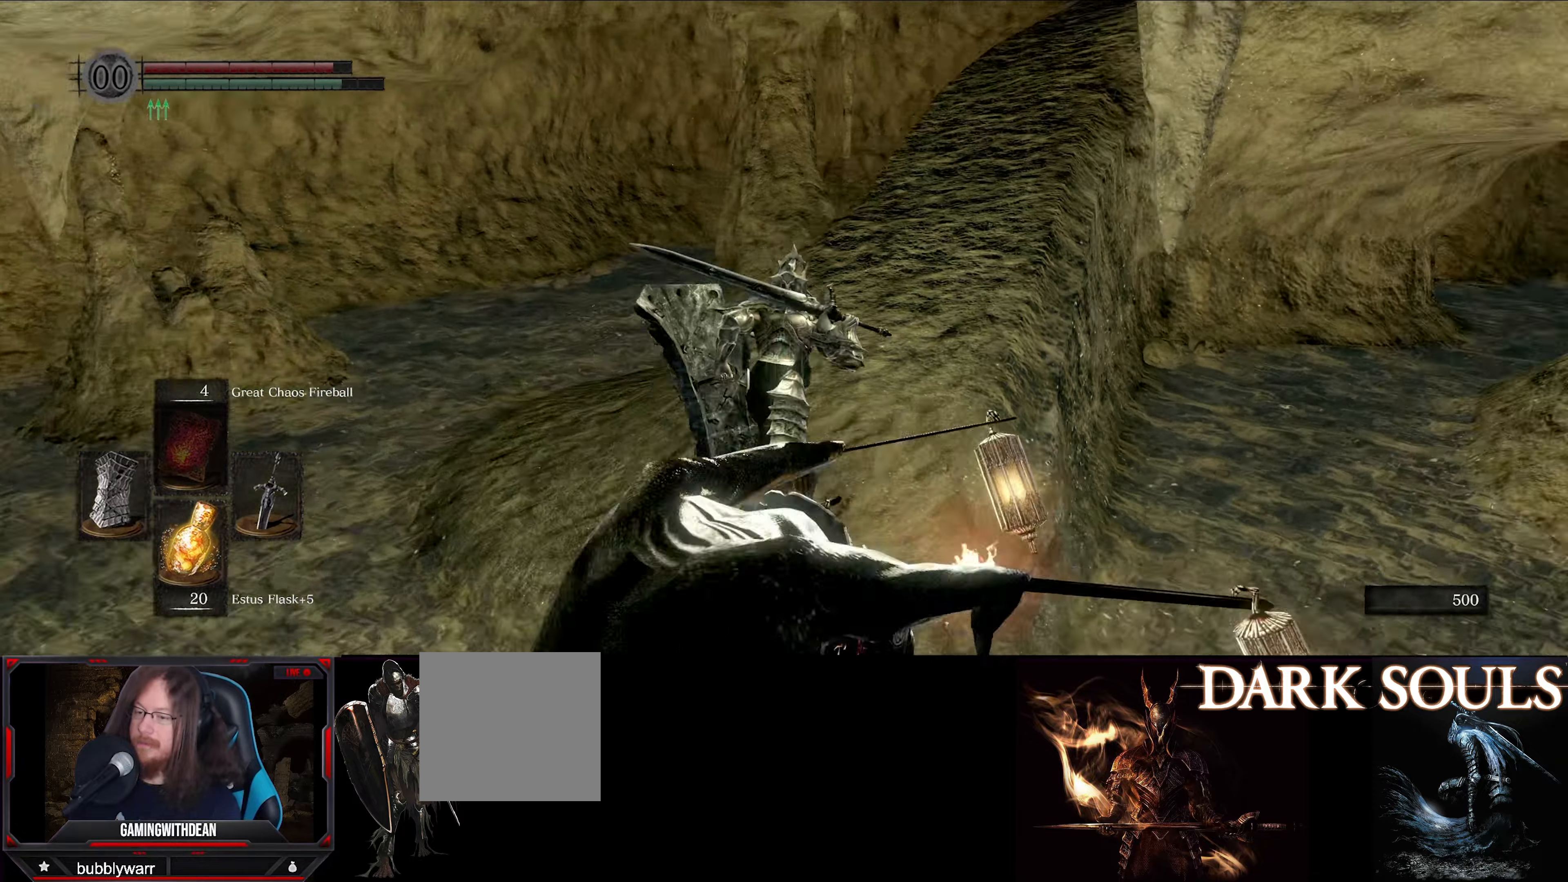
{"buttons": ["B"], "left_stick": "up", "right_stick": "center", "events": [[83, "right_stick", "center"]]}
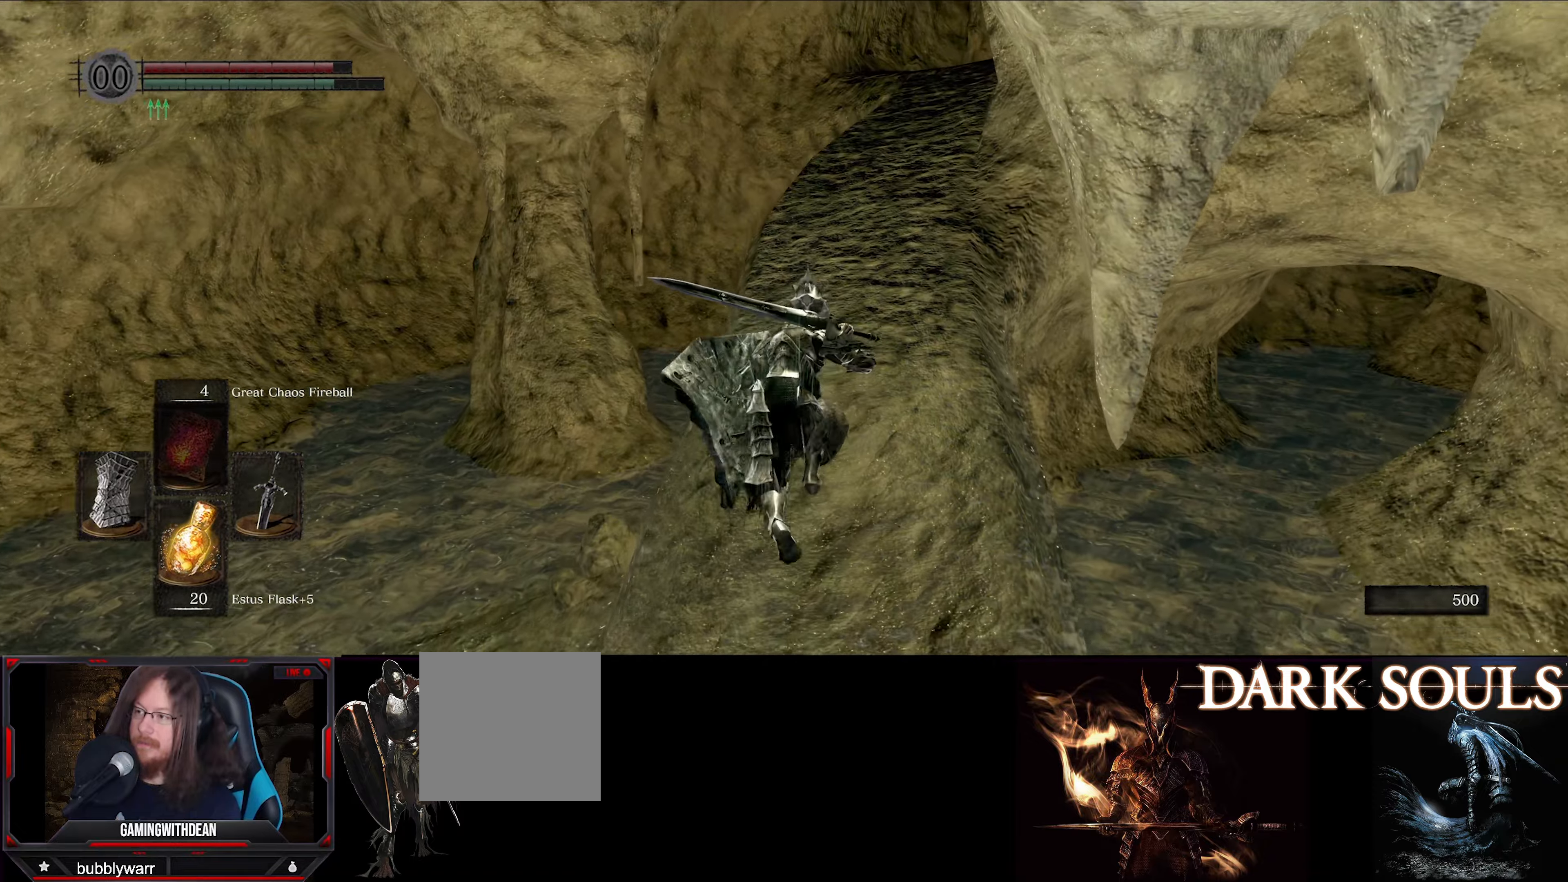
{"buttons": ["B"], "left_stick": "up", "right_stick": "right", "events": [[16, "right_stick", "right"]]}
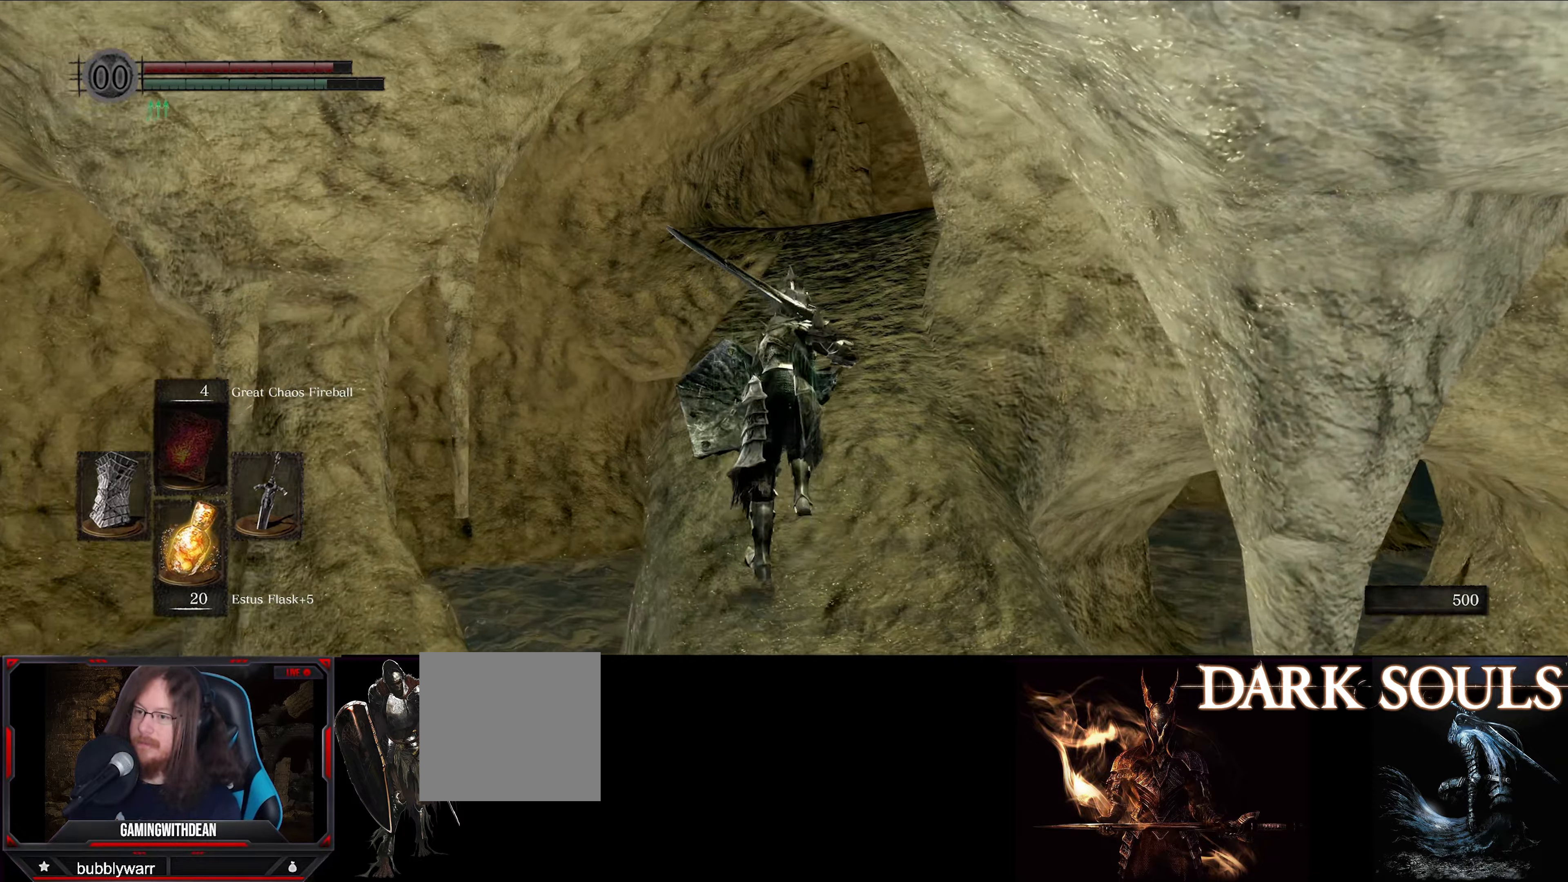
{"buttons": ["B"], "left_stick": "up", "right_stick": "down-right", "events": [[450, "right_stick", "down-right"]]}
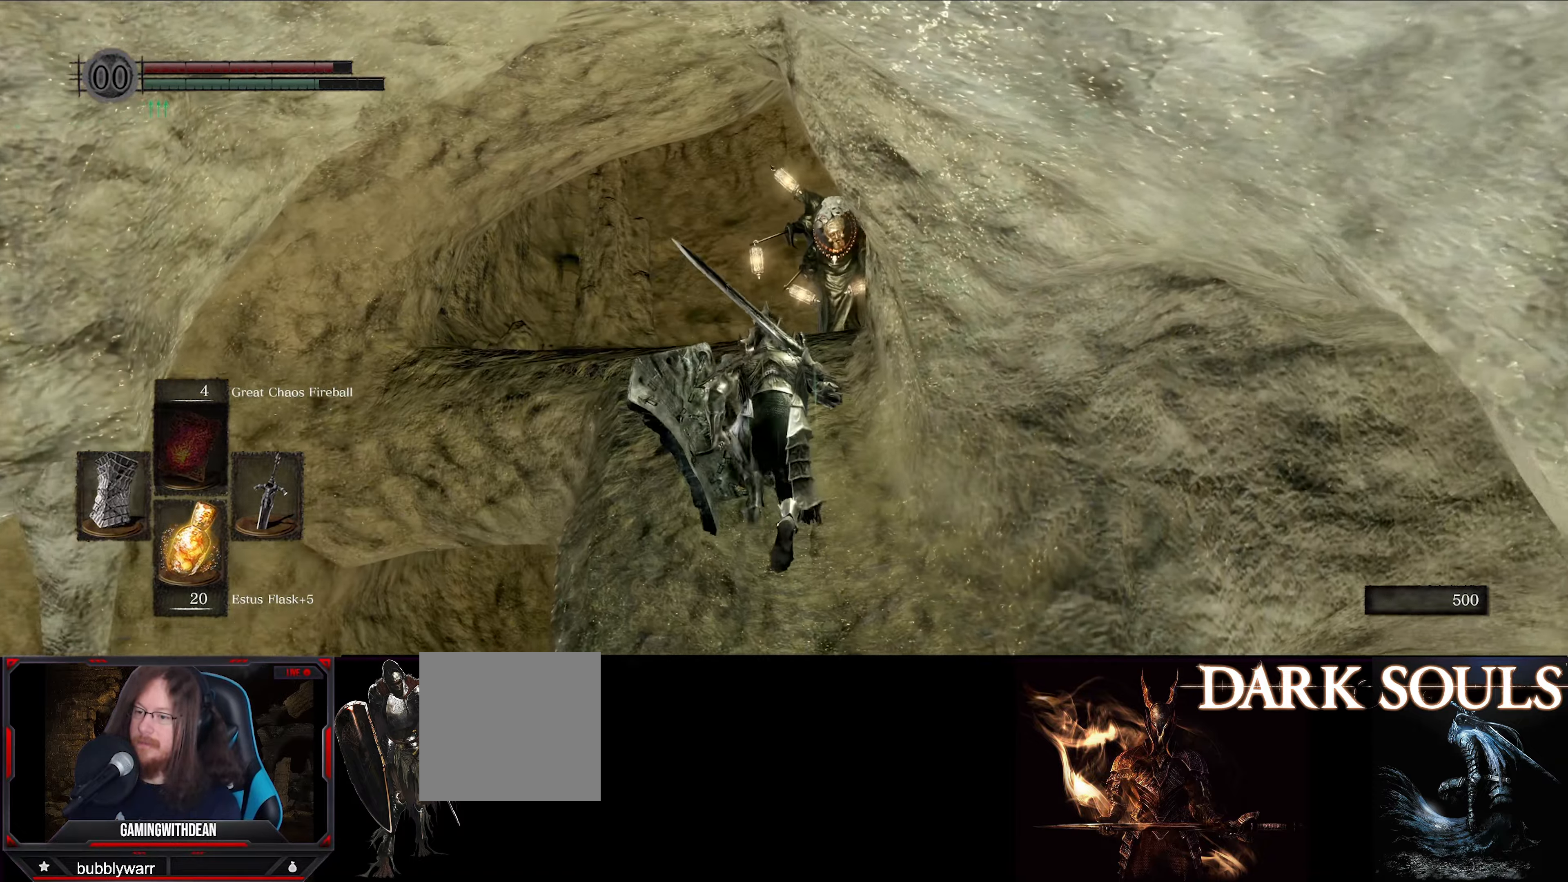
{"buttons": ["B"], "left_stick": "up", "right_stick": "down-right", "events": []}
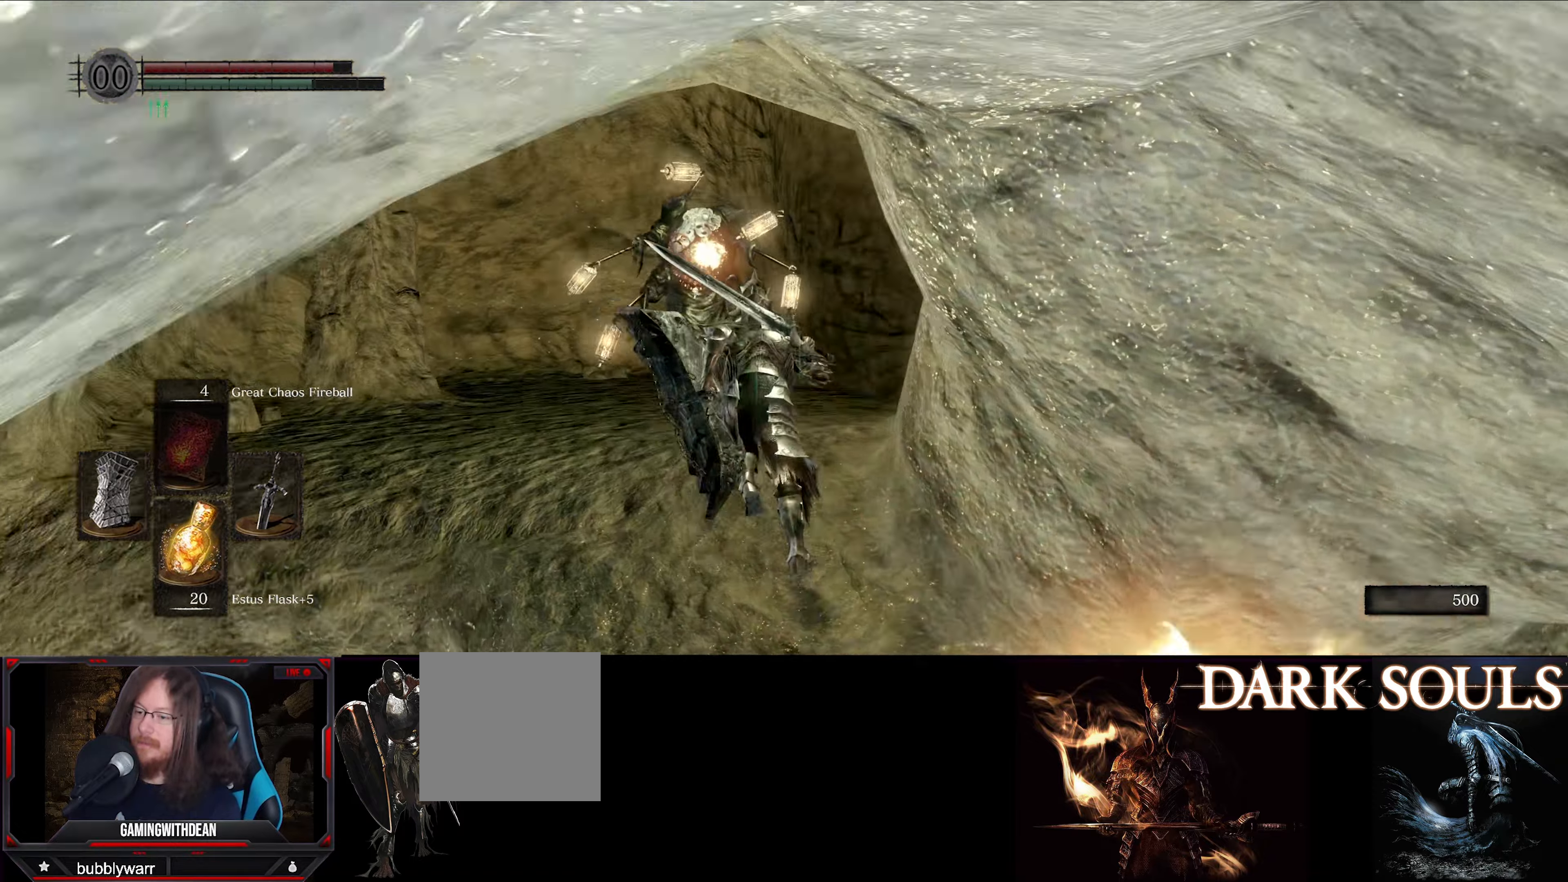
{"buttons": ["B"], "left_stick": "up", "right_stick": "down-right", "events": []}
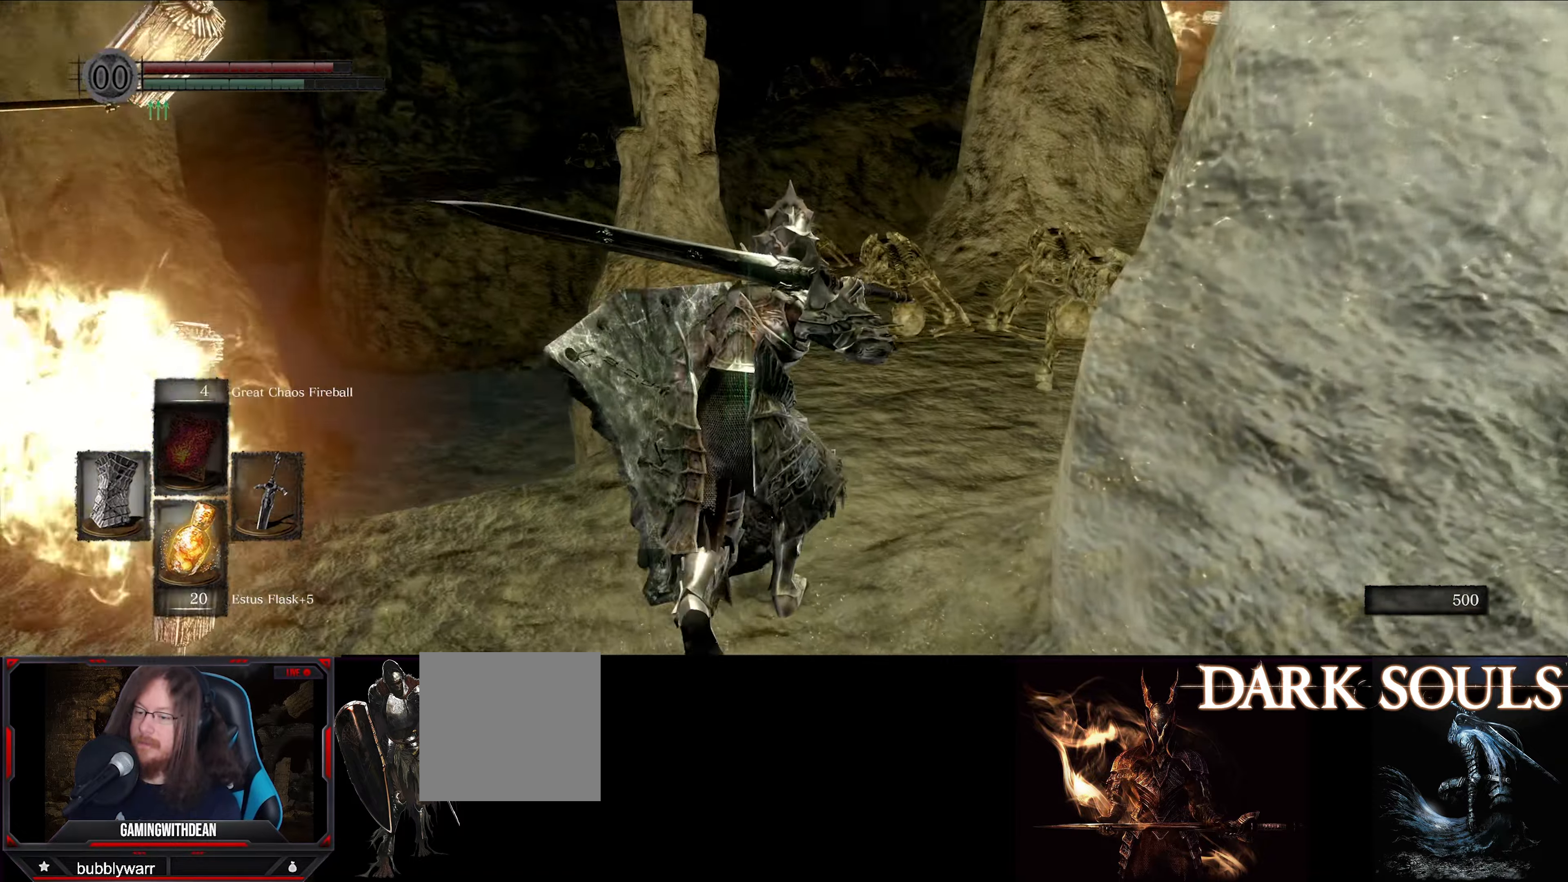
{"buttons": ["B"], "left_stick": "up", "right_stick": "down-right", "events": []}
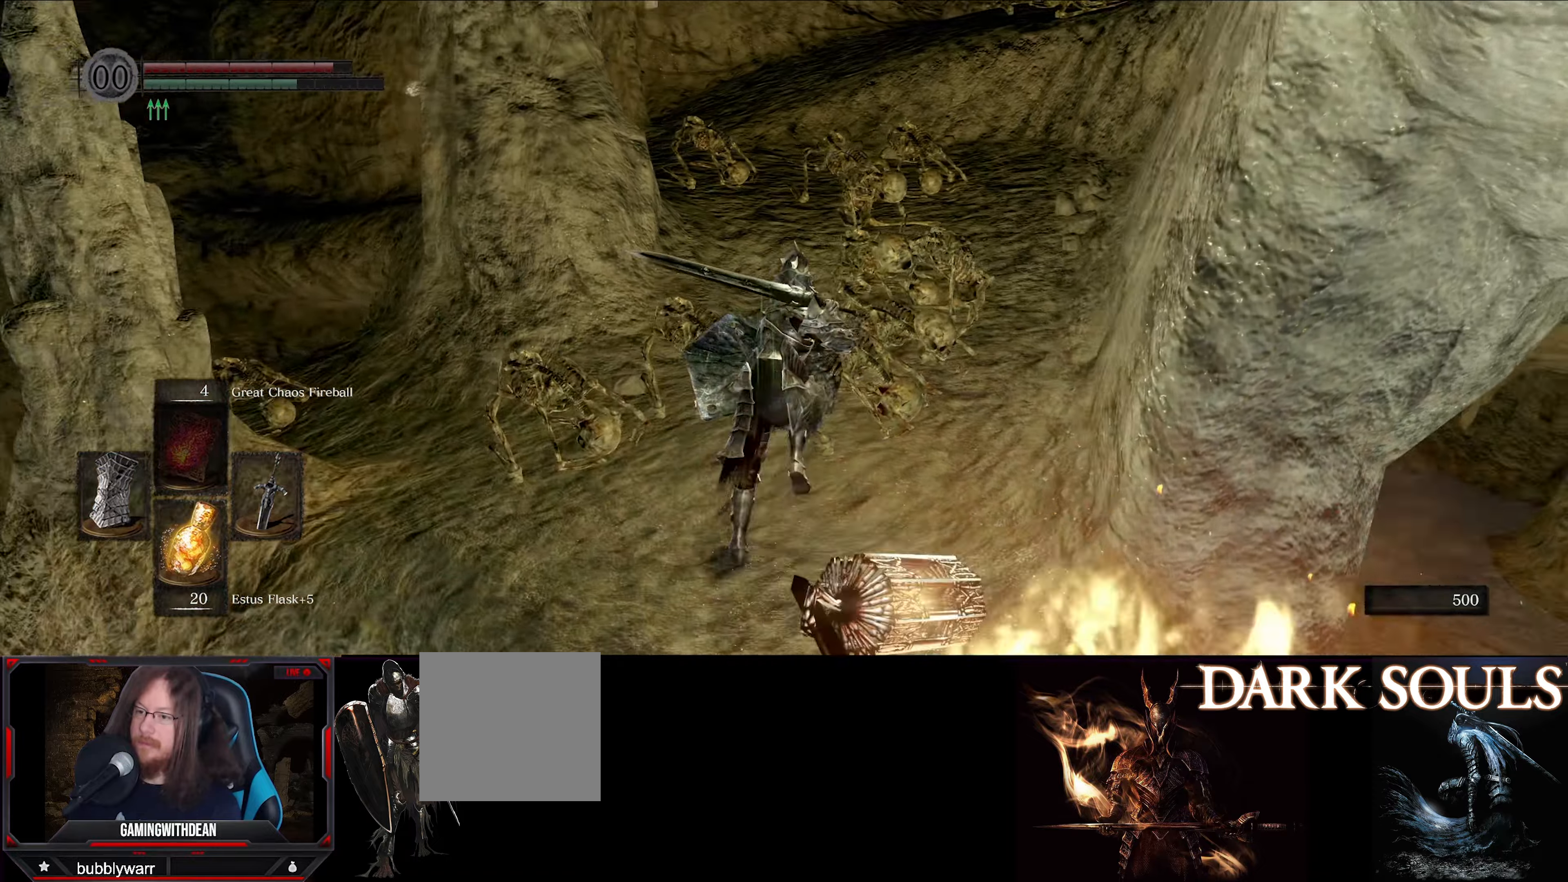
{"buttons": ["B"], "left_stick": "up", "right_stick": "center", "events": [[83, "right_stick", "center"]]}